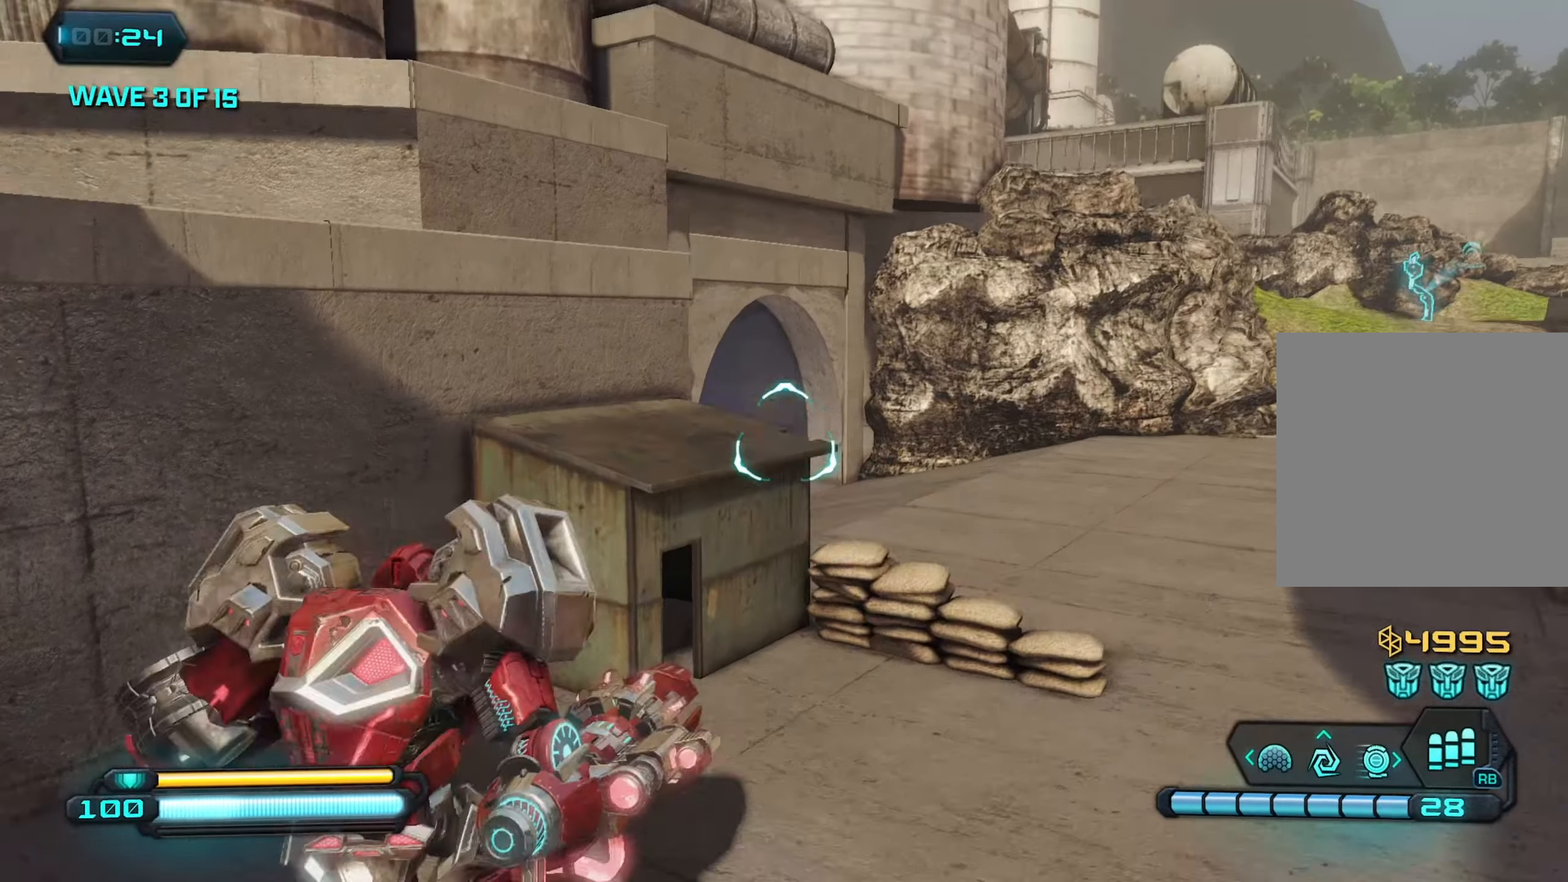
Gameplay with a controller (Xbox layout); each line is a JSON object with the inputs held at the frame after it. "events" lists button and stick changes between this image and that frame as [ms after this image, input, new state], when the widget could be followed in between.
{"buttons": [], "left_stick": "up-right", "right_stick": "left", "events": [[50, "A", "up"], [100, "left_stick", "up-right"]]}
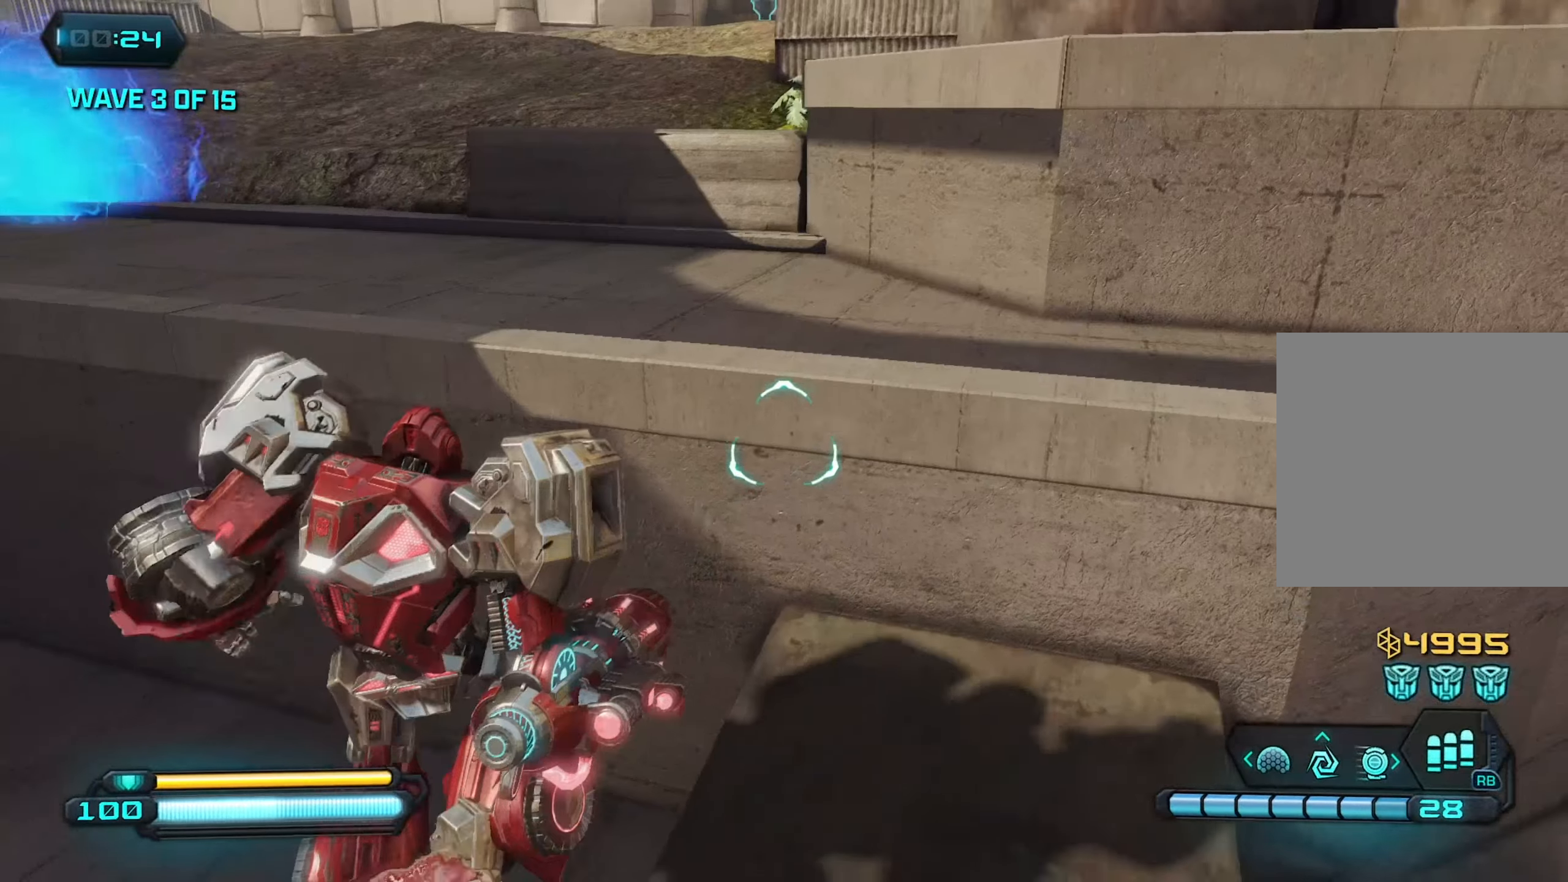
{"buttons": ["A"], "left_stick": "up", "right_stick": "up-left", "events": [[17, "left_stick", "right"], [300, "left_stick", "up-right"], [384, "A", "down"], [417, "right_stick", "up-left"], [484, "left_stick", "up"]]}
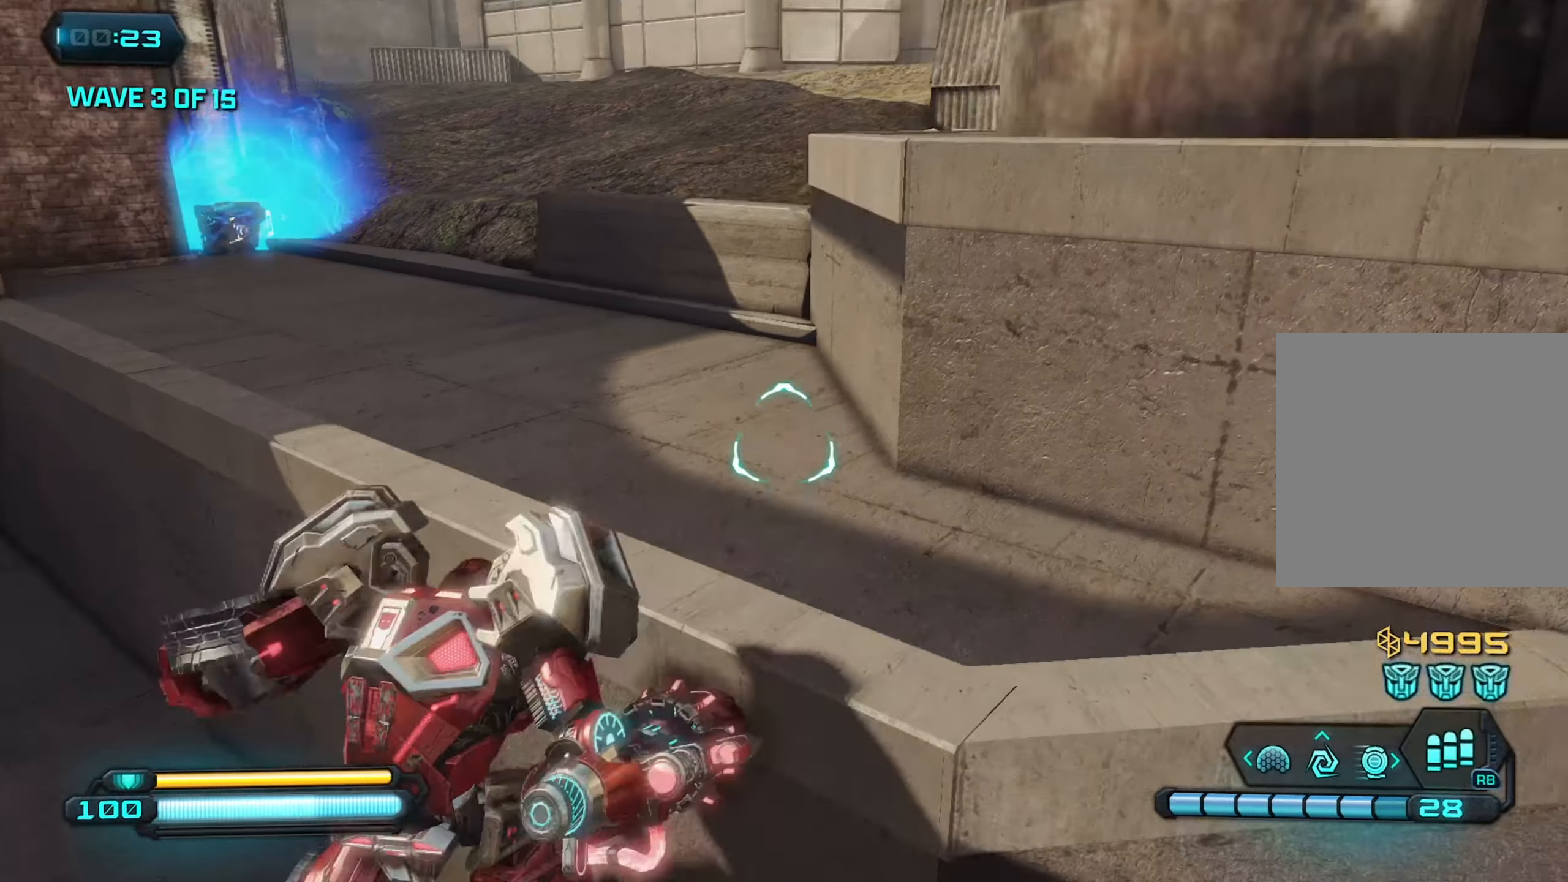
{"buttons": [], "left_stick": "up", "right_stick": "down-left", "events": [[17, "A", "up"], [300, "right_stick", "center"], [434, "right_stick", "down-left"]]}
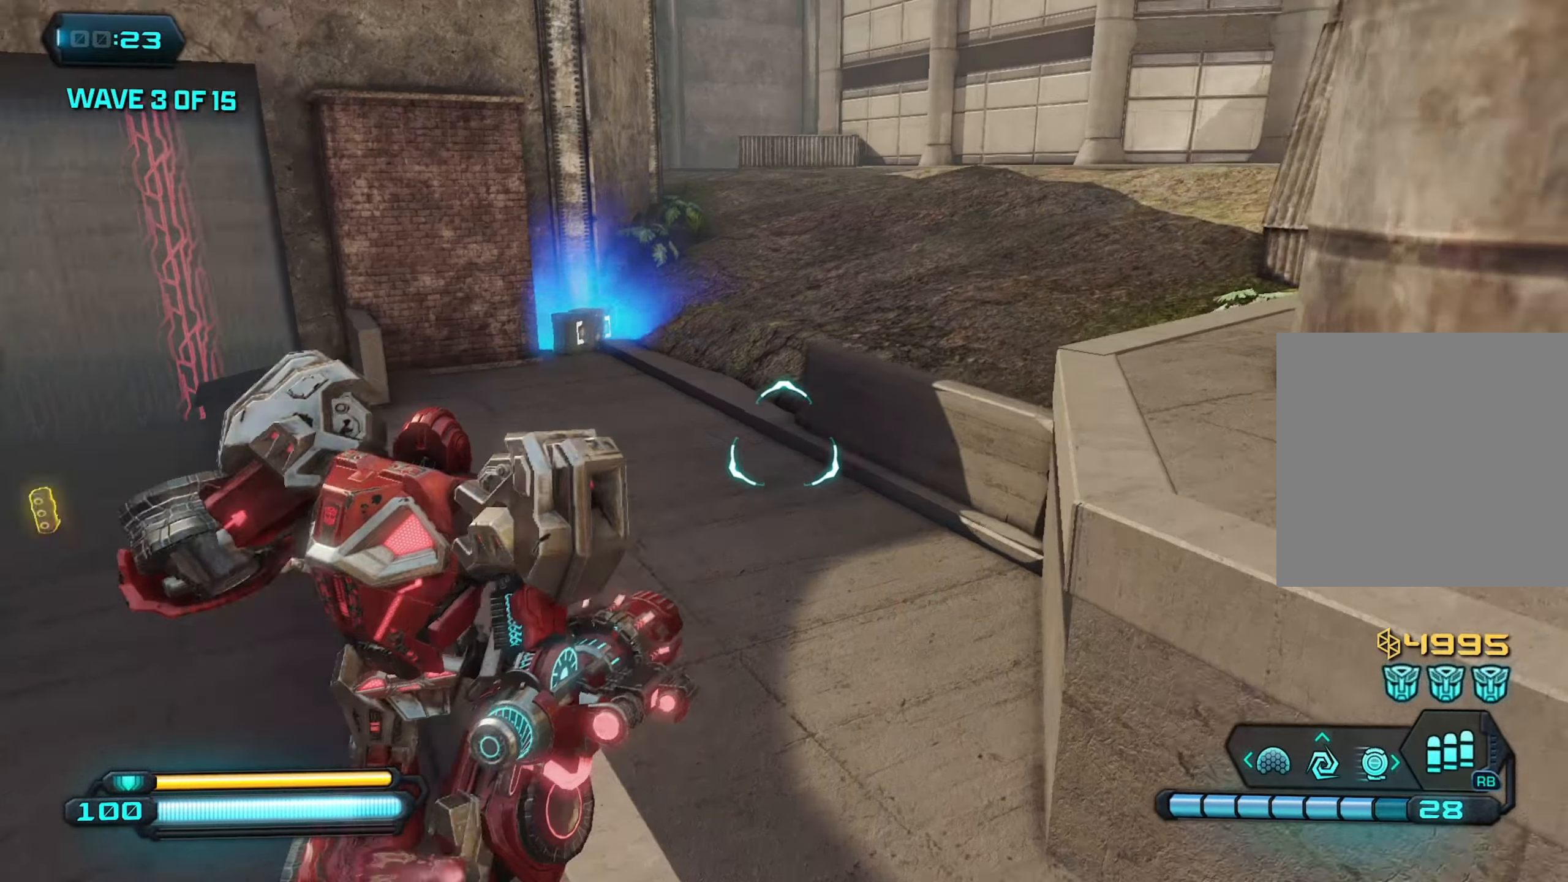
{"buttons": [], "left_stick": "up", "right_stick": "down-left", "events": [[84, "L1", "down"], [100, "right_stick", "center"], [234, "L1", "up"], [366, "right_stick", "down-left"]]}
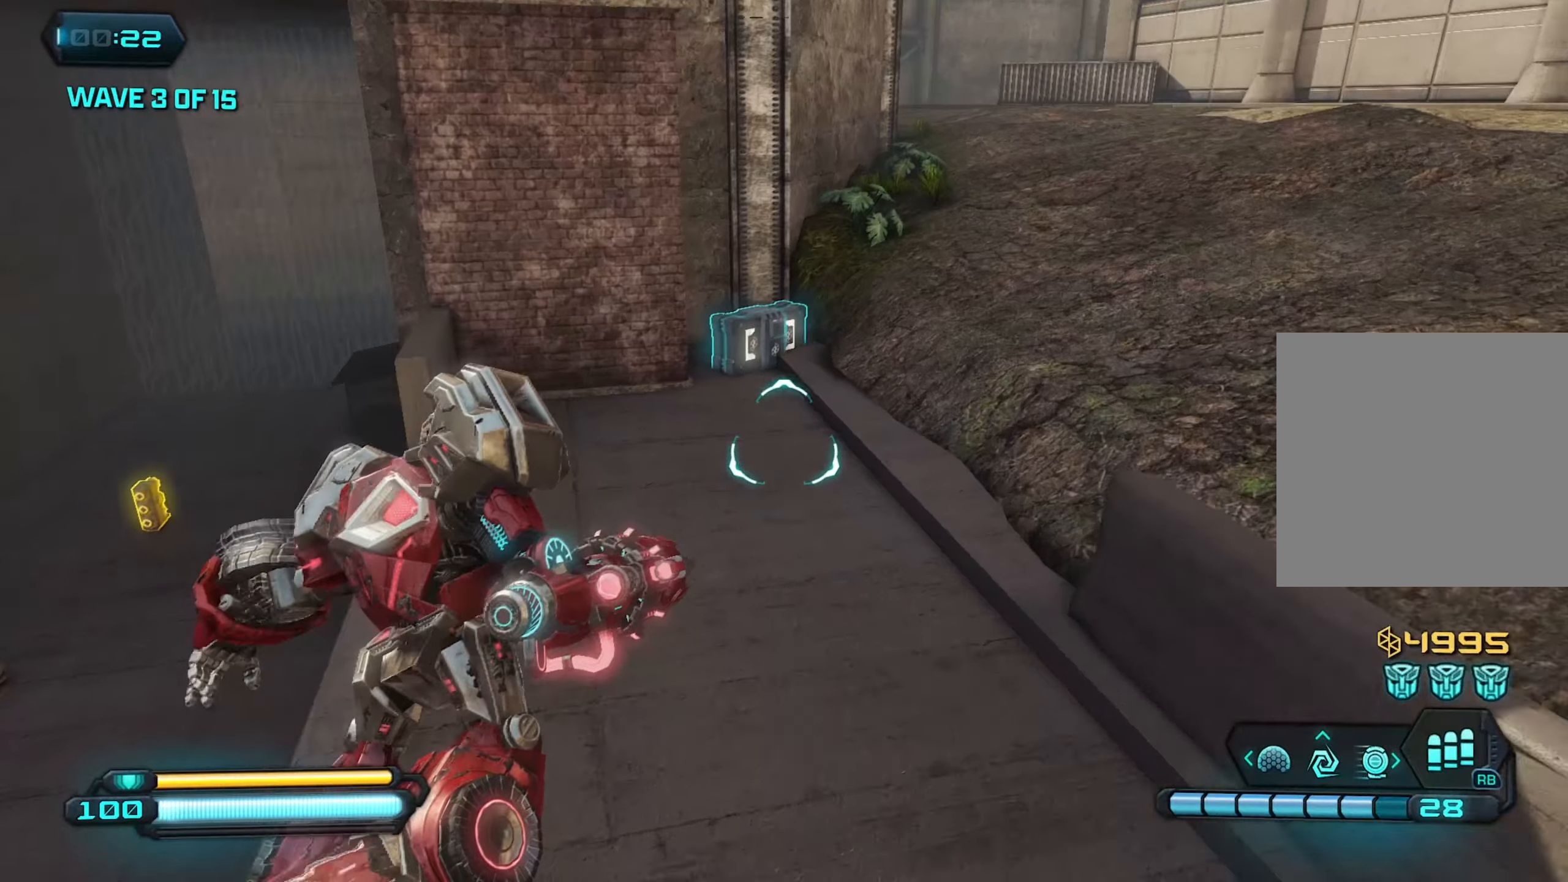
{"buttons": ["R3"], "left_stick": "up", "right_stick": "down-left", "events": [[316, "right_stick", "down"], [350, "R3", "down"], [450, "right_stick", "down-left"]]}
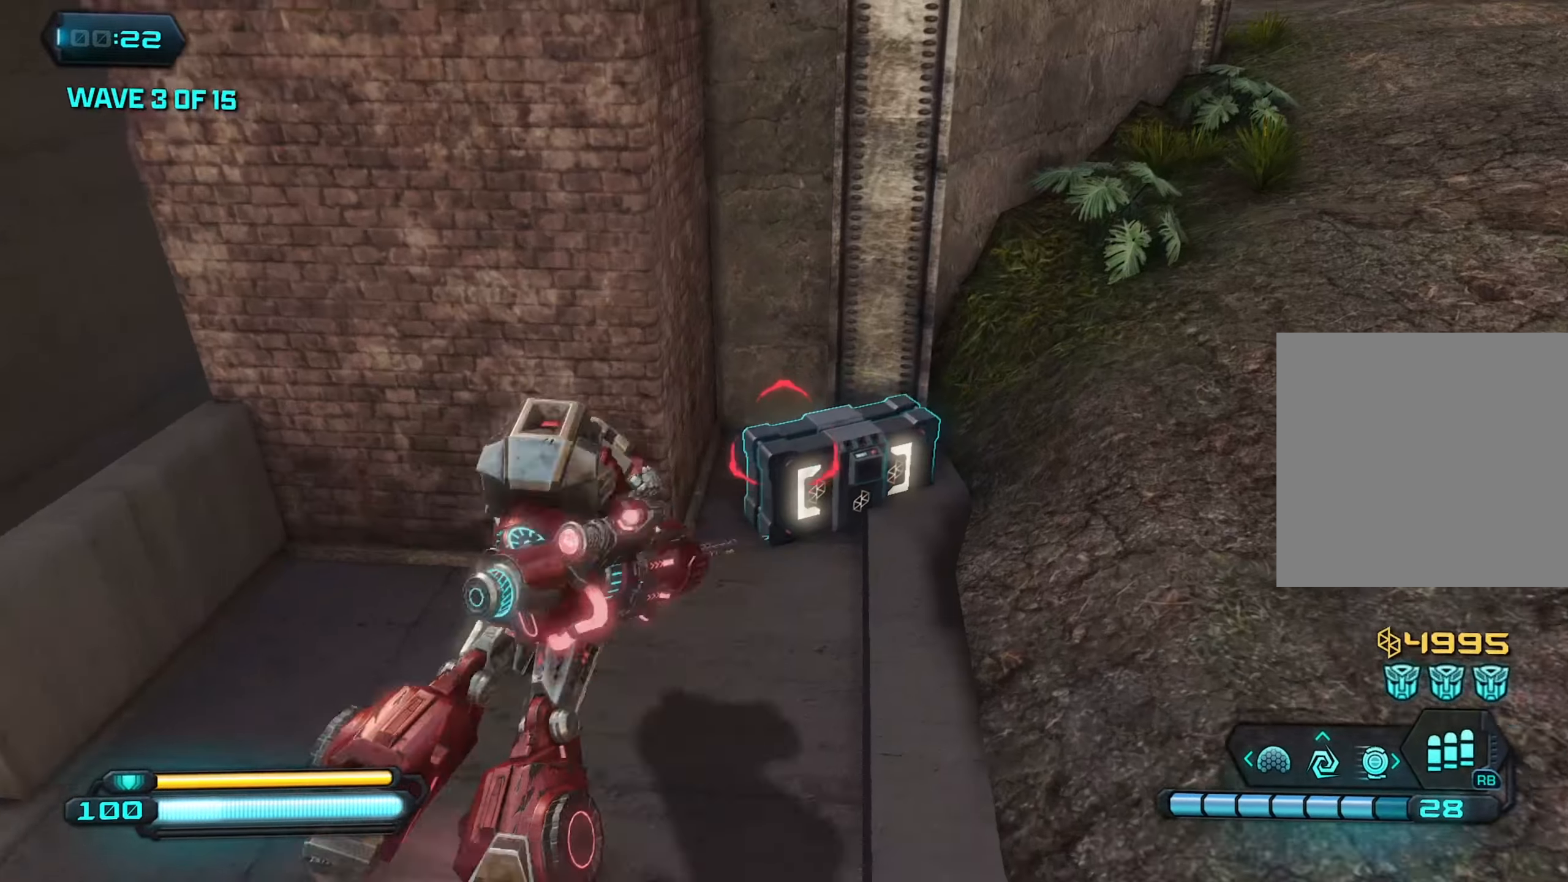
{"buttons": [], "left_stick": "up-left", "right_stick": "up", "events": [[16, "R3", "up"], [33, "left_stick", "up-left"], [133, "right_stick", "left"], [166, "left_stick", "down-left"], [300, "right_stick", "up-left"], [500, "left_stick", "up-left"], [500, "right_stick", "up"]]}
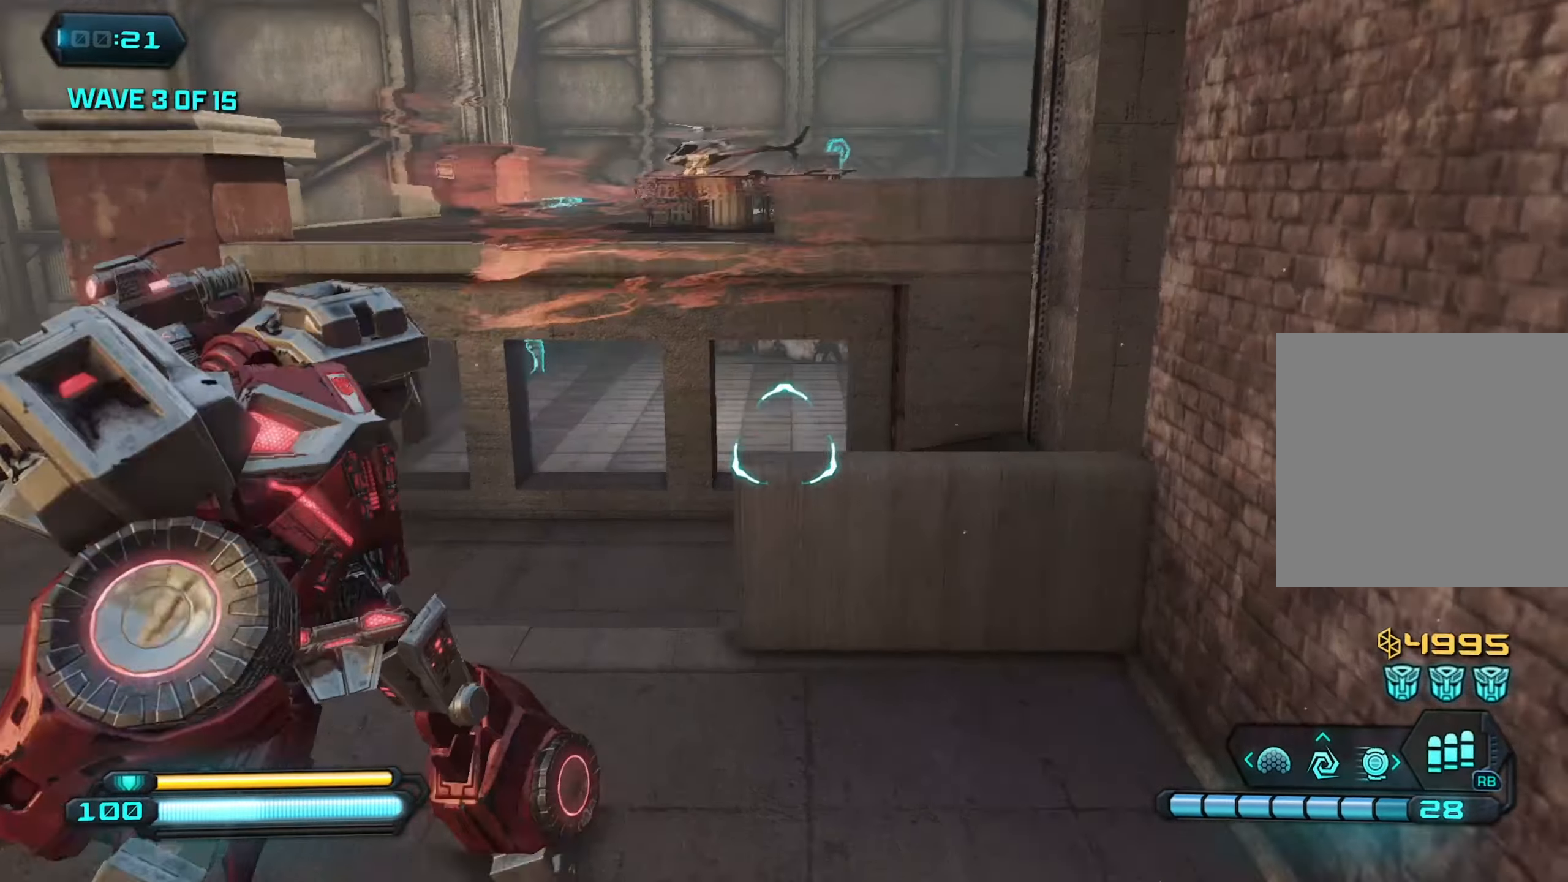
{"buttons": [], "left_stick": "up-left", "right_stick": "up-left", "events": [[350, "A", "down"], [433, "right_stick", "up-left"], [500, "A", "up"]]}
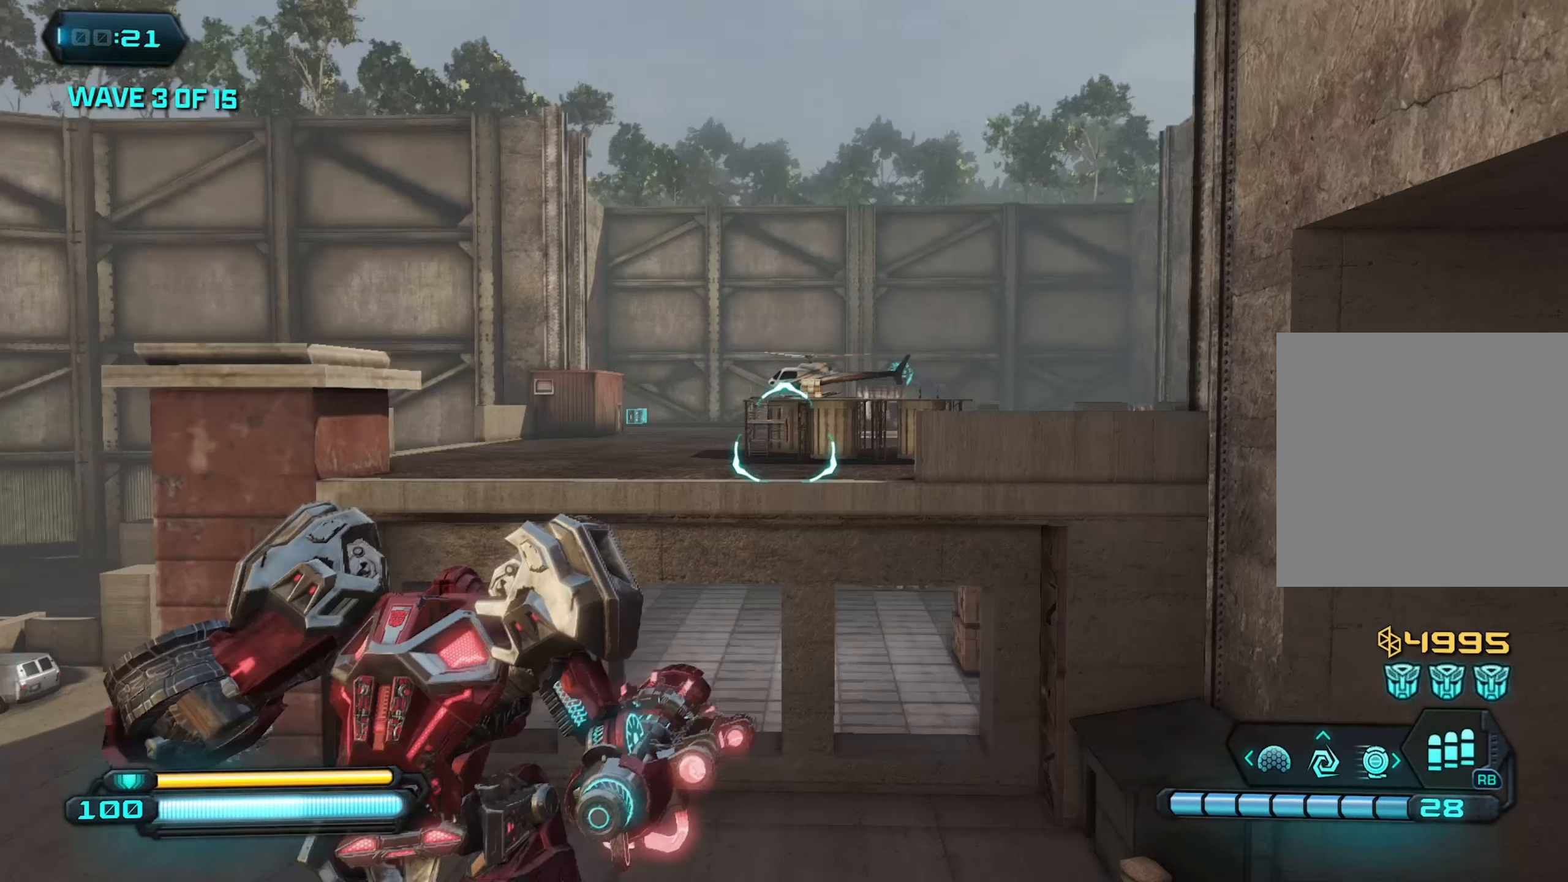
{"buttons": [], "left_stick": "up-left", "right_stick": "center", "events": [[83, "right_stick", "center"], [183, "L1", "down"], [266, "right_stick", "down"], [350, "L1", "up"], [450, "right_stick", "center"]]}
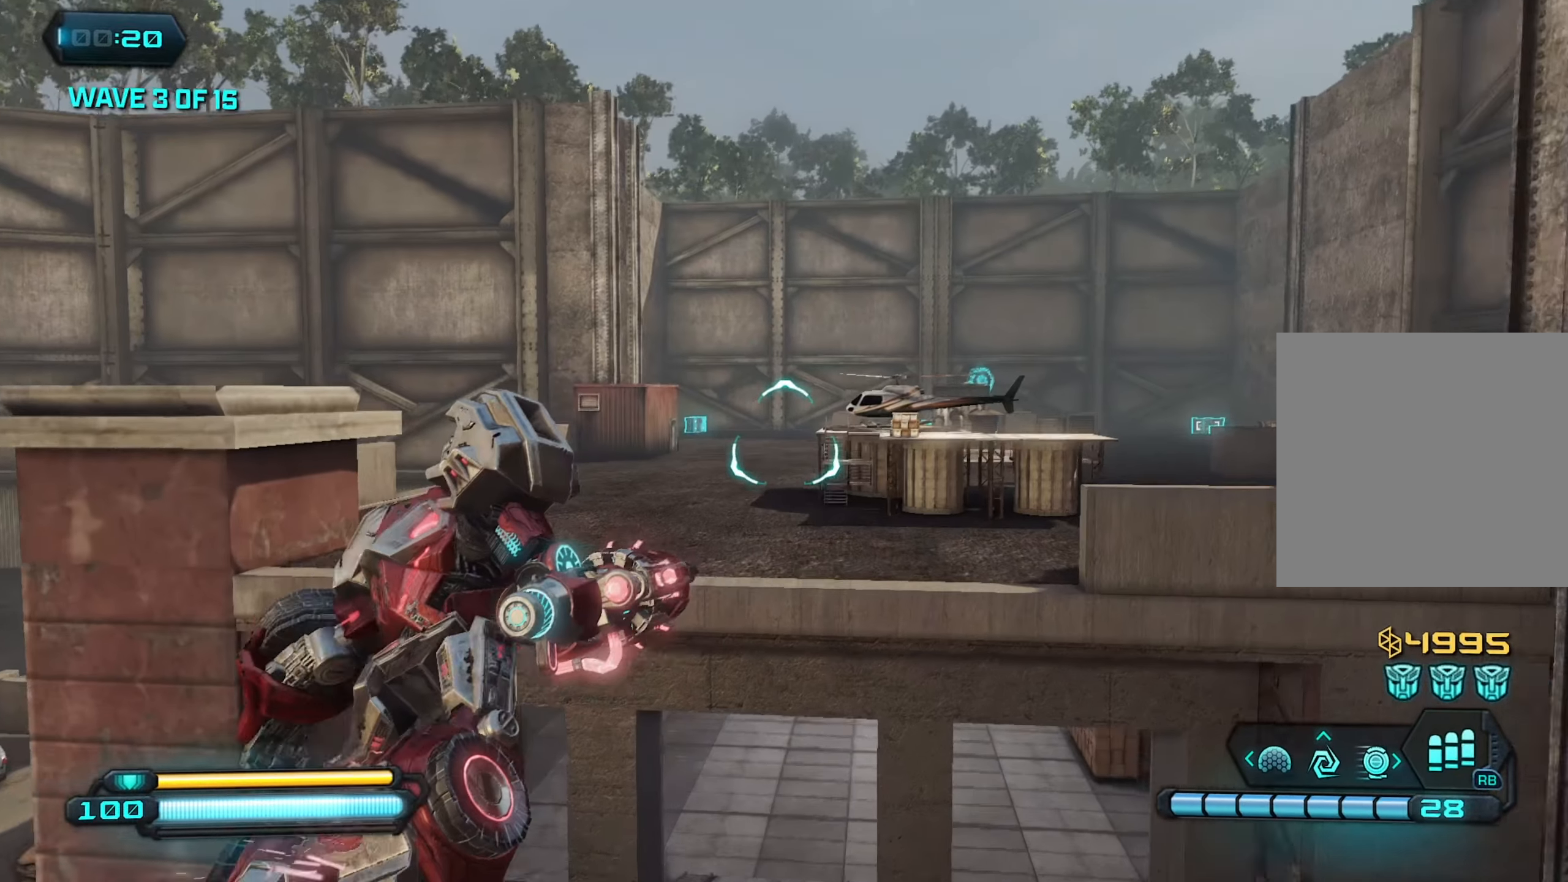
{"buttons": ["L2"], "left_stick": "up", "right_stick": "down", "events": [[50, "right_stick", "up-left"], [66, "left_stick", "up"], [250, "L2", "down"], [283, "right_stick", "center"], [450, "right_stick", "down"]]}
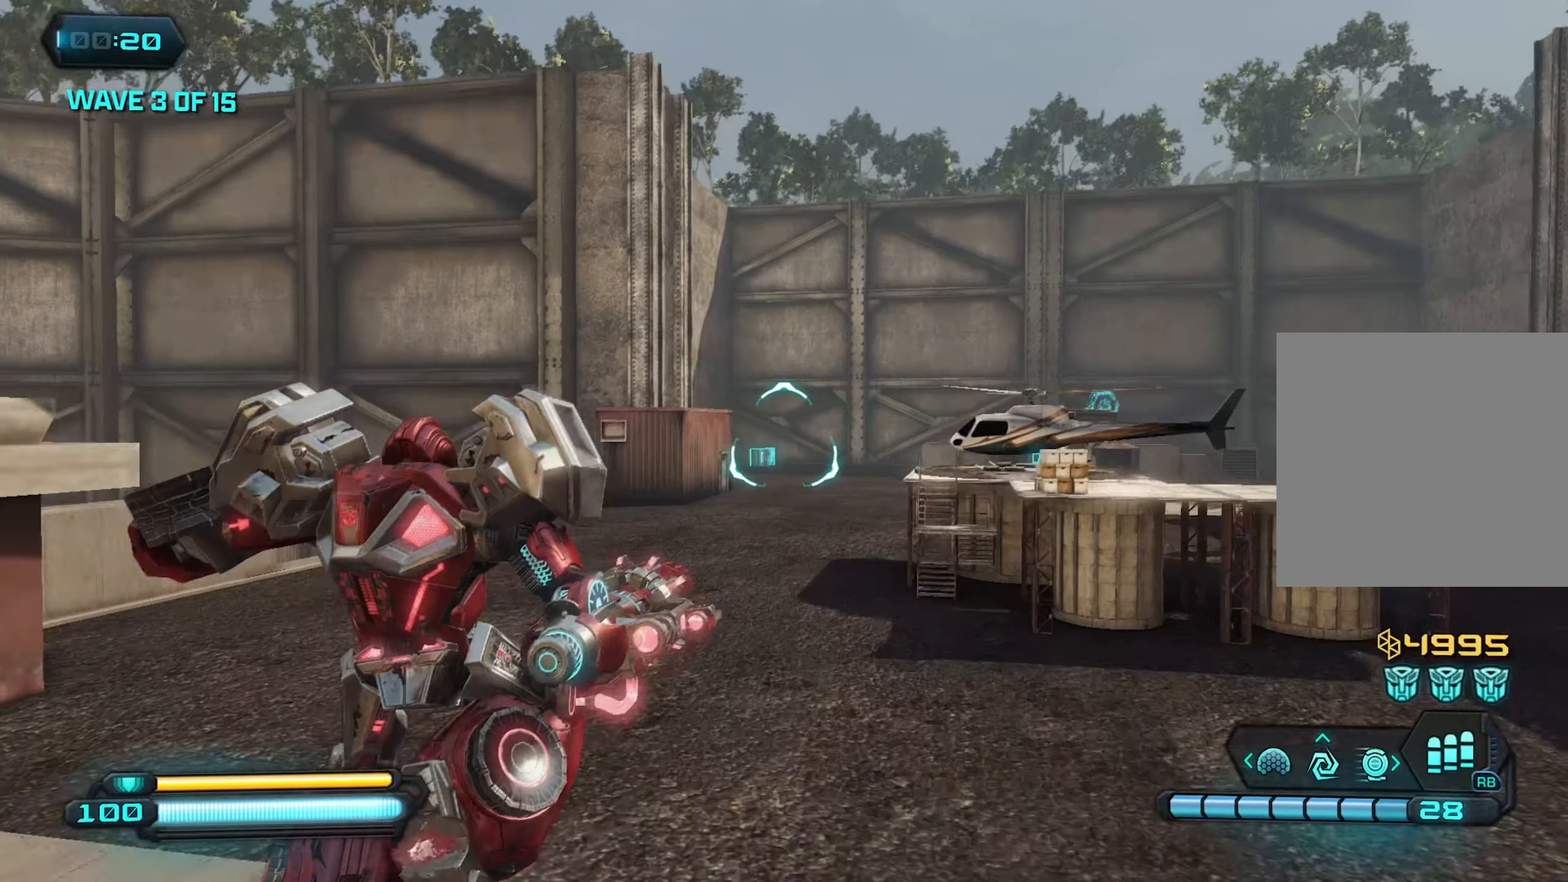
{"buttons": [], "left_stick": "right", "right_stick": "center", "events": [[83, "right_stick", "down-left"], [250, "right_stick", "center"], [366, "R2", "down"], [400, "left_stick", "right"], [416, "L2", "up"], [450, "R2", "up"]]}
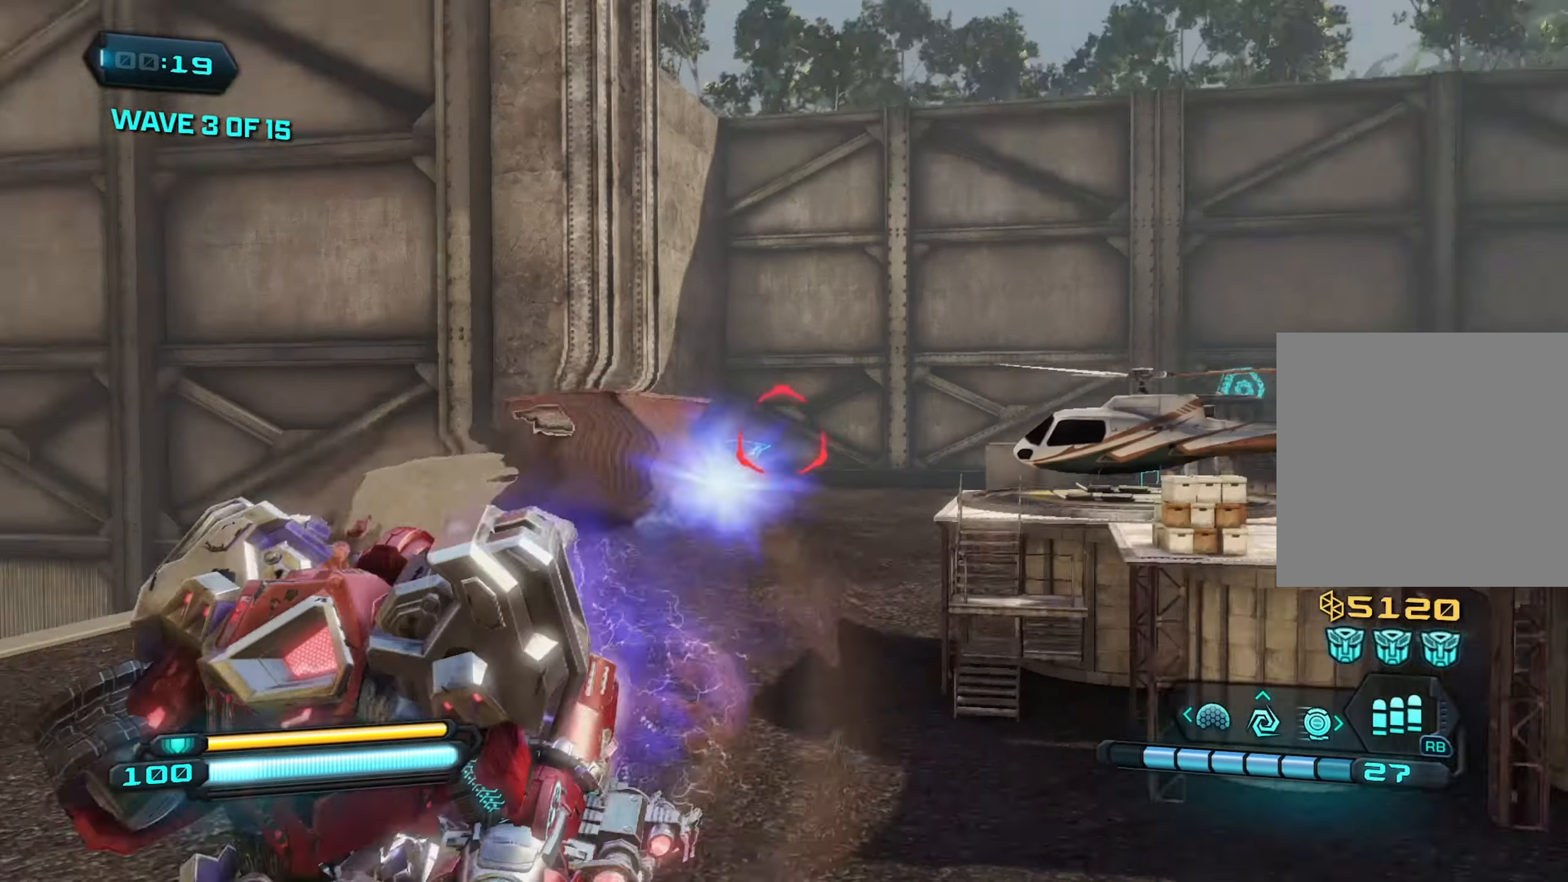
{"buttons": ["L2"], "left_stick": "up-right", "right_stick": "up-right", "events": [[33, "right_stick", "down-right"], [100, "right_stick", "right"], [183, "left_stick", "up-right"], [300, "L2", "down"], [366, "right_stick", "center"], [500, "right_stick", "up-right"]]}
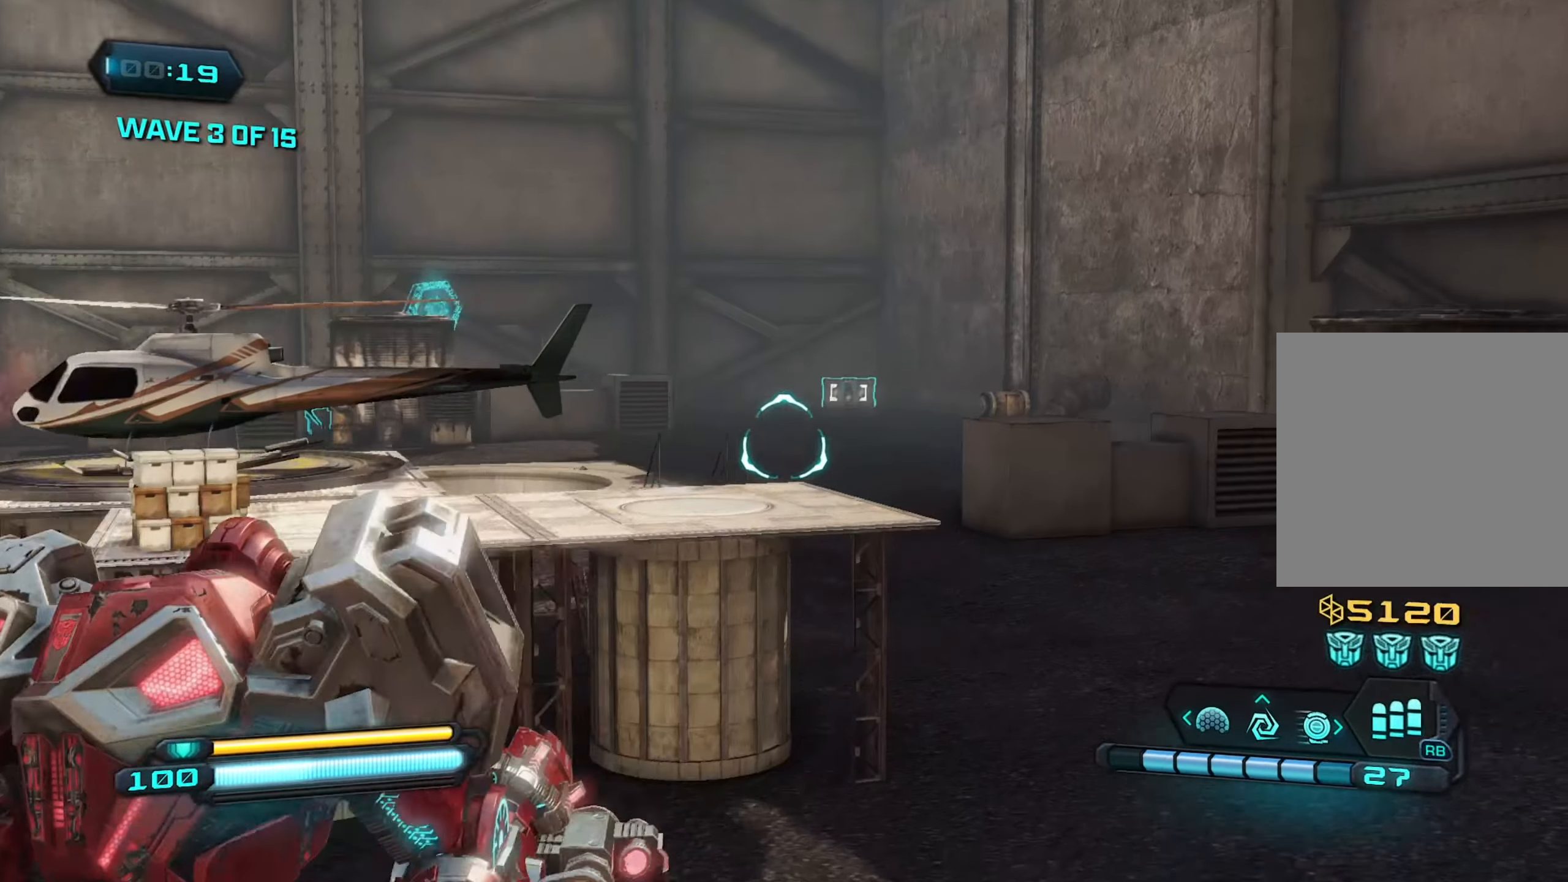
{"buttons": [], "left_stick": "down-left", "right_stick": "left", "events": [[350, "right_stick", "up-left"], [383, "R2", "down"], [400, "left_stick", "down-left"], [416, "L2", "up"], [466, "right_stick", "left"], [483, "R2", "up"]]}
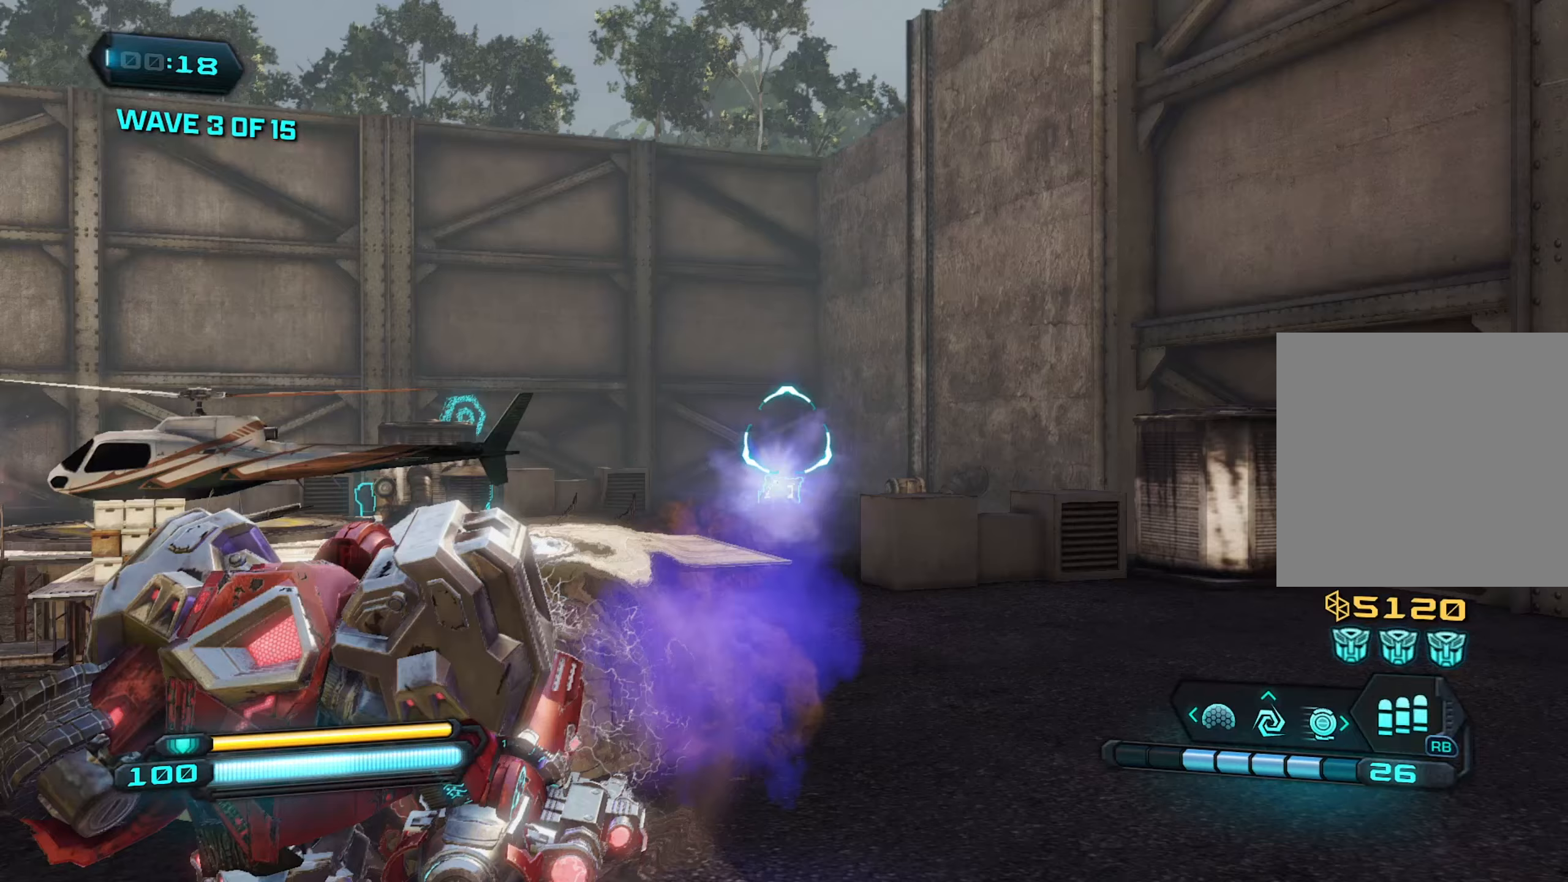
{"buttons": [], "left_stick": "left", "right_stick": "down-left", "events": [[67, "right_stick", "down-left"], [367, "left_stick", "left"]]}
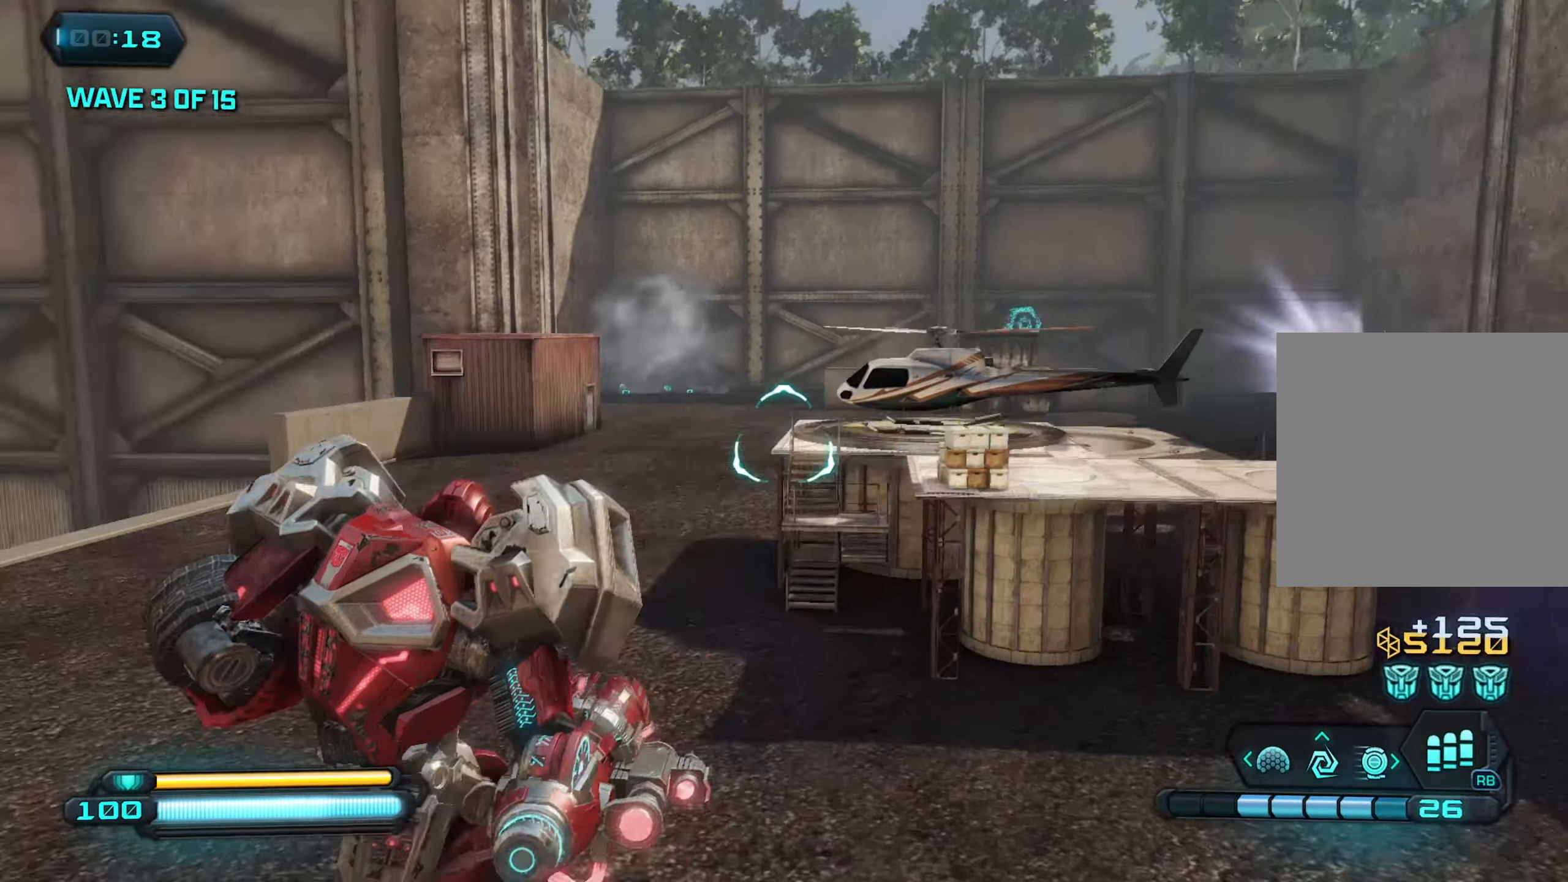
{"buttons": [], "left_stick": "up-left", "right_stick": "down-left", "events": [[50, "X", "down"], [167, "X", "up"], [183, "left_stick", "up-left"], [383, "A", "down"], [500, "A", "up"]]}
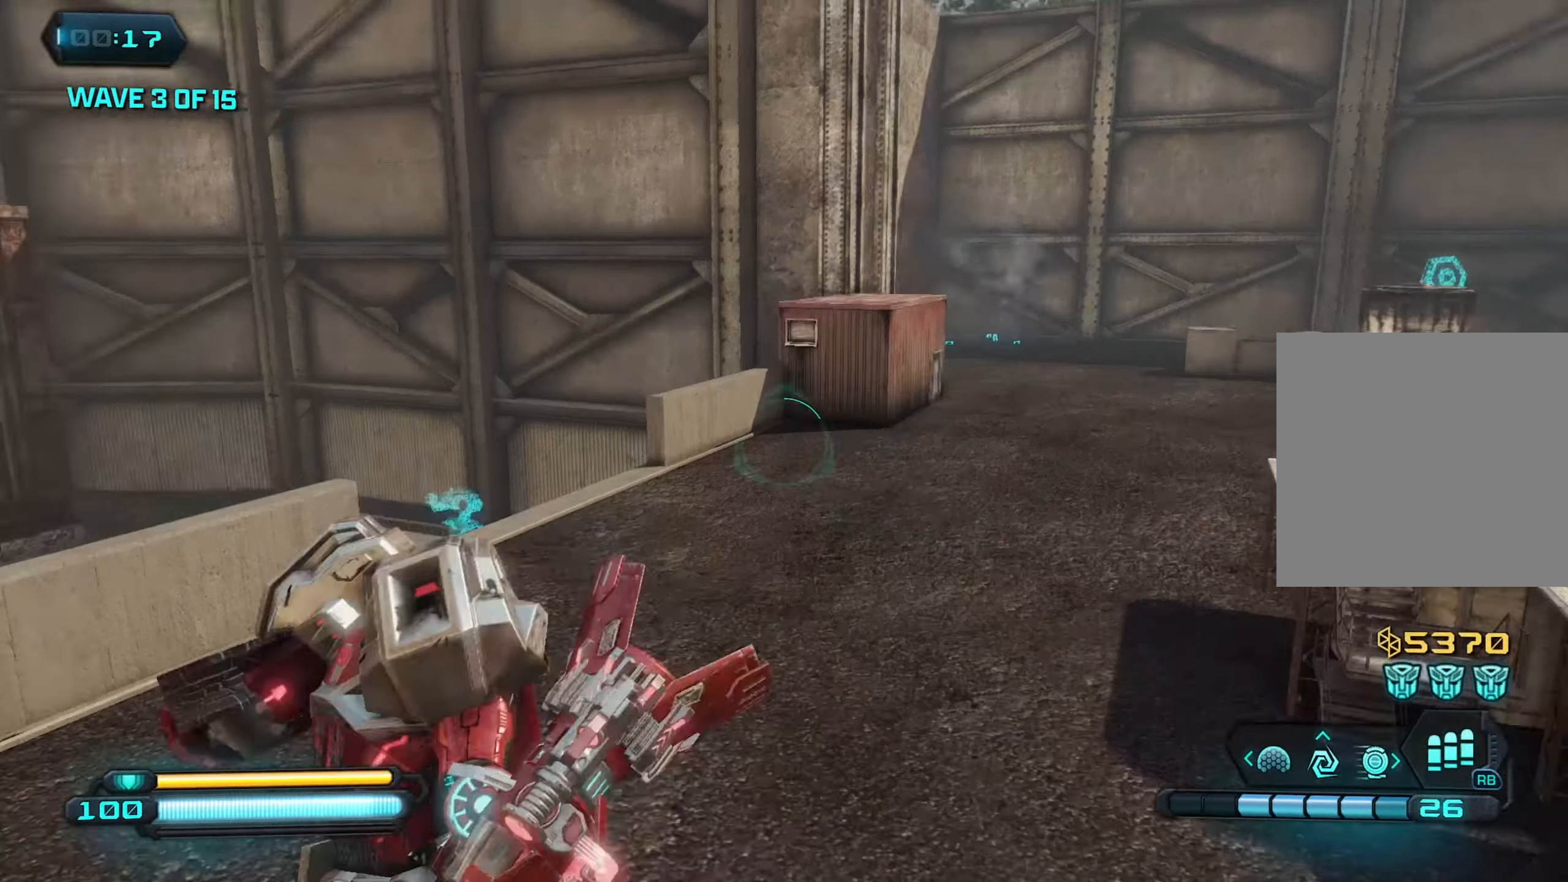
{"buttons": [], "left_stick": "up-left", "right_stick": "down-left", "events": [[333, "L1", "down"], [467, "L1", "up"]]}
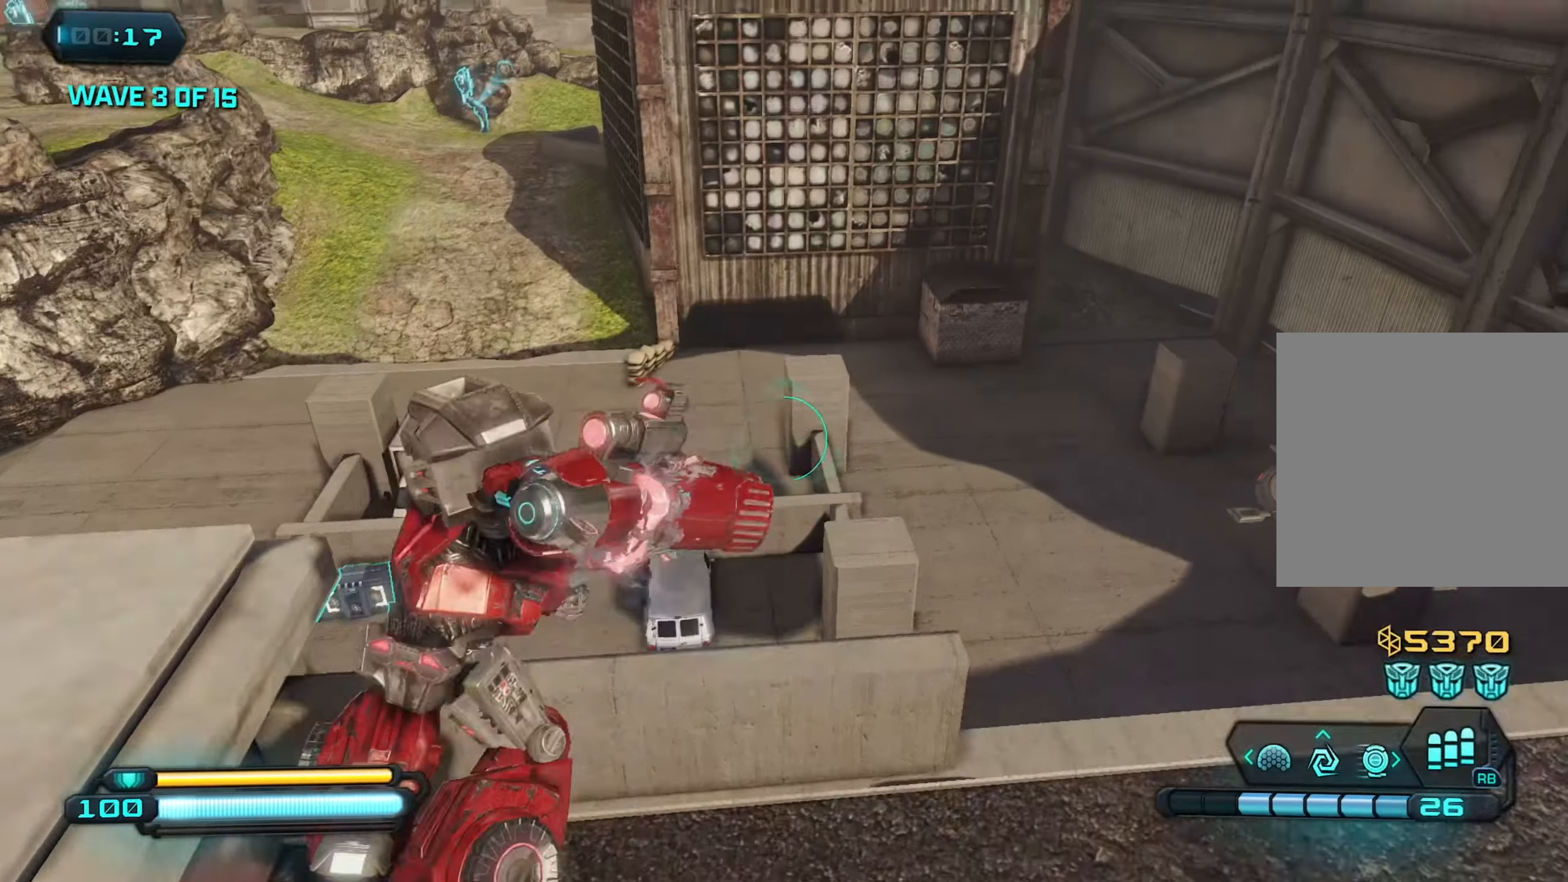
{"buttons": [], "left_stick": "left", "right_stick": "center", "events": [[233, "left_stick", "left"], [433, "right_stick", "center"]]}
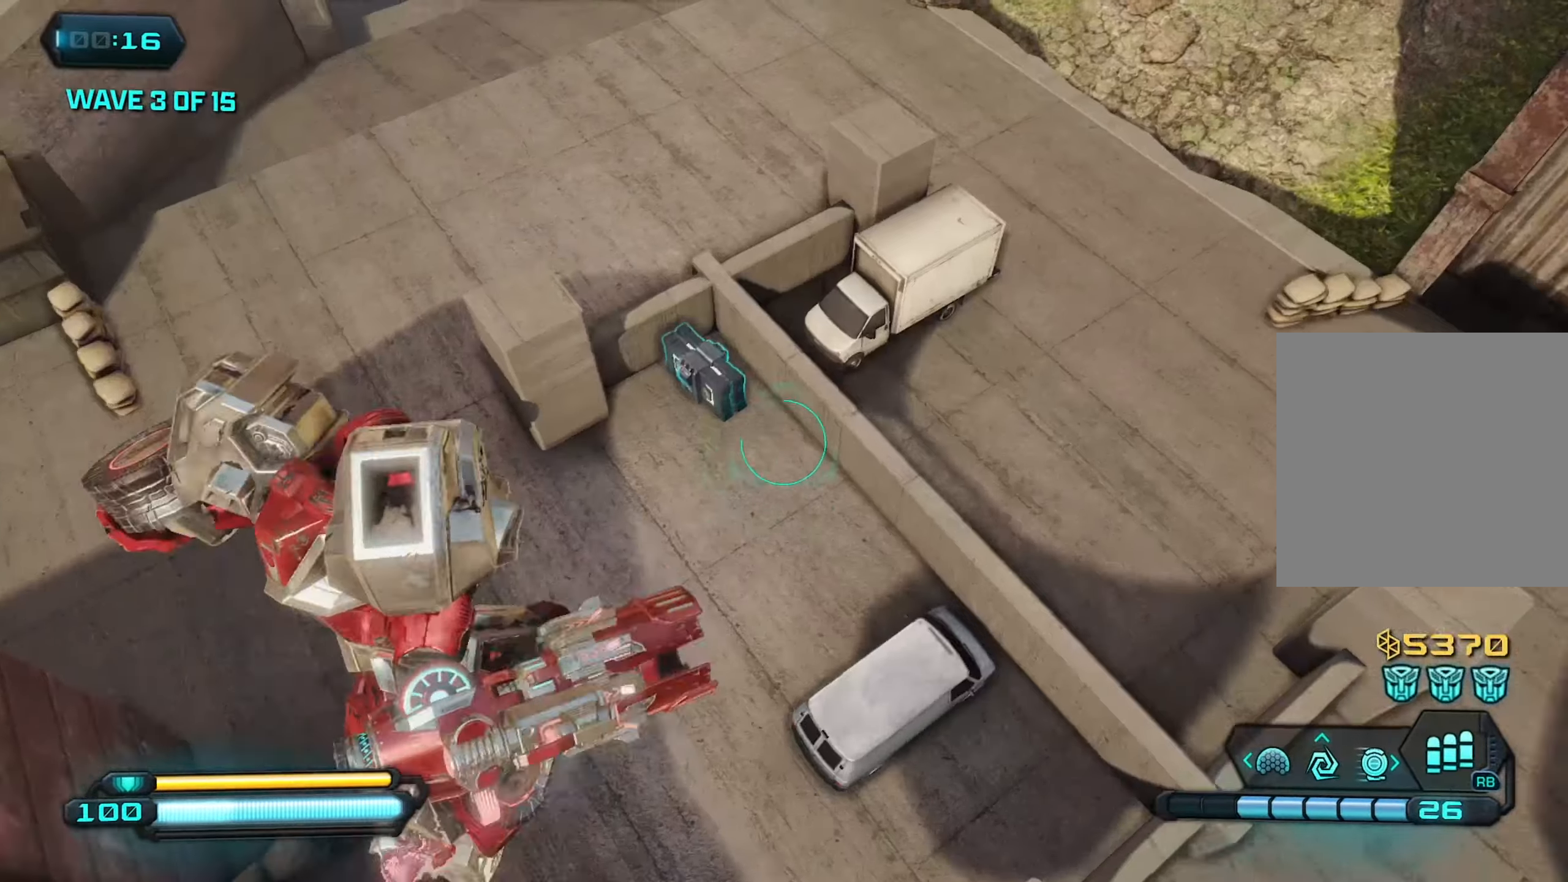
{"buttons": [], "left_stick": "up-left", "right_stick": "up-left", "events": [[483, "left_stick", "up-left"], [500, "right_stick", "up-left"]]}
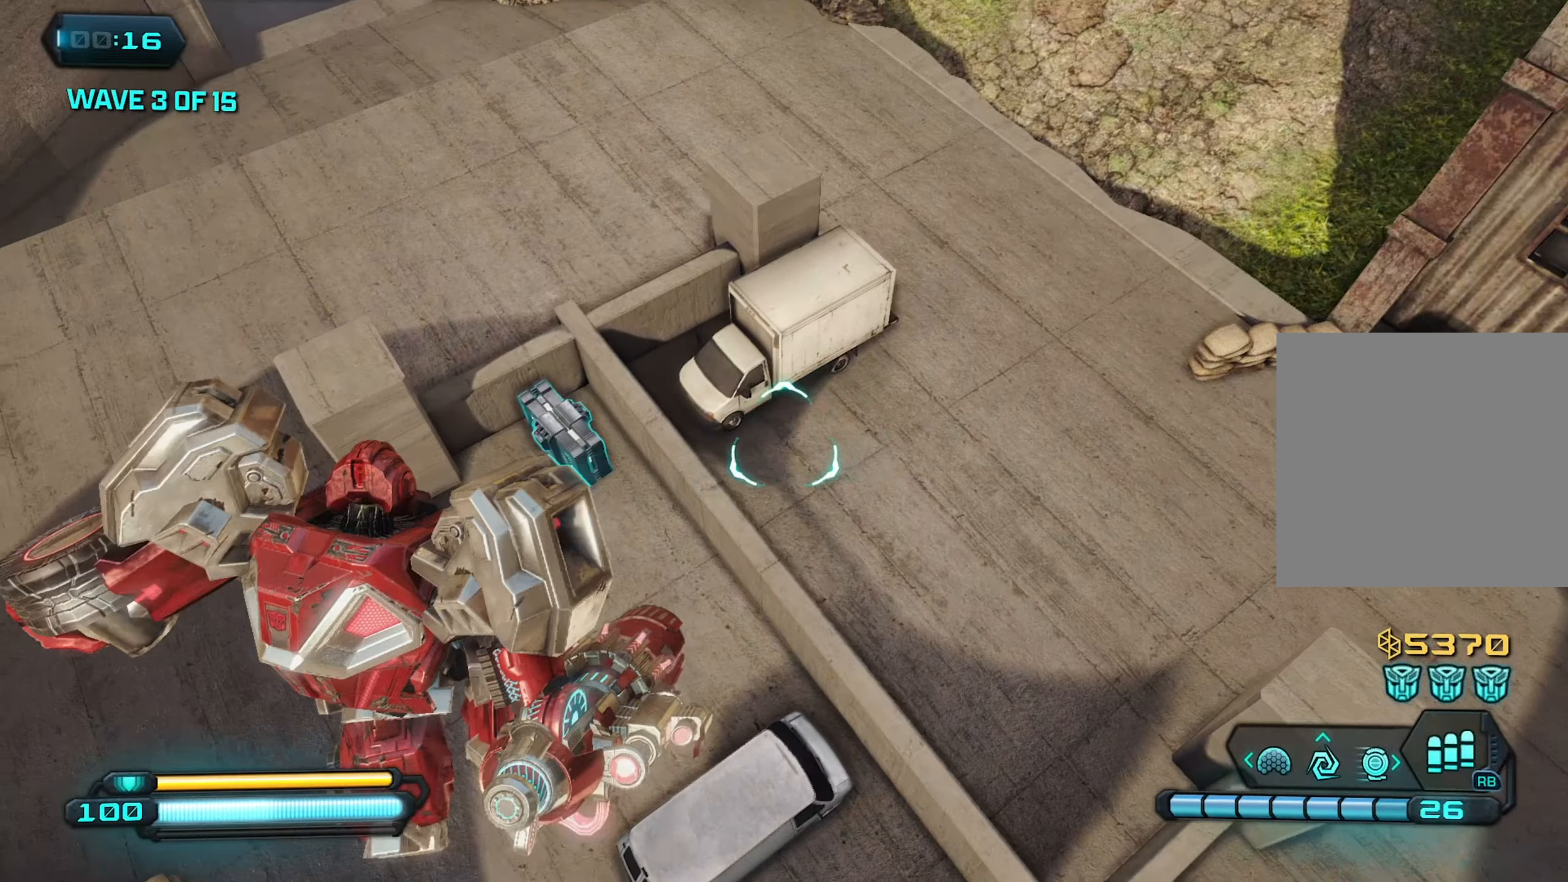
{"buttons": [], "left_stick": "up", "right_stick": "up-left", "events": [[450, "left_stick", "up"]]}
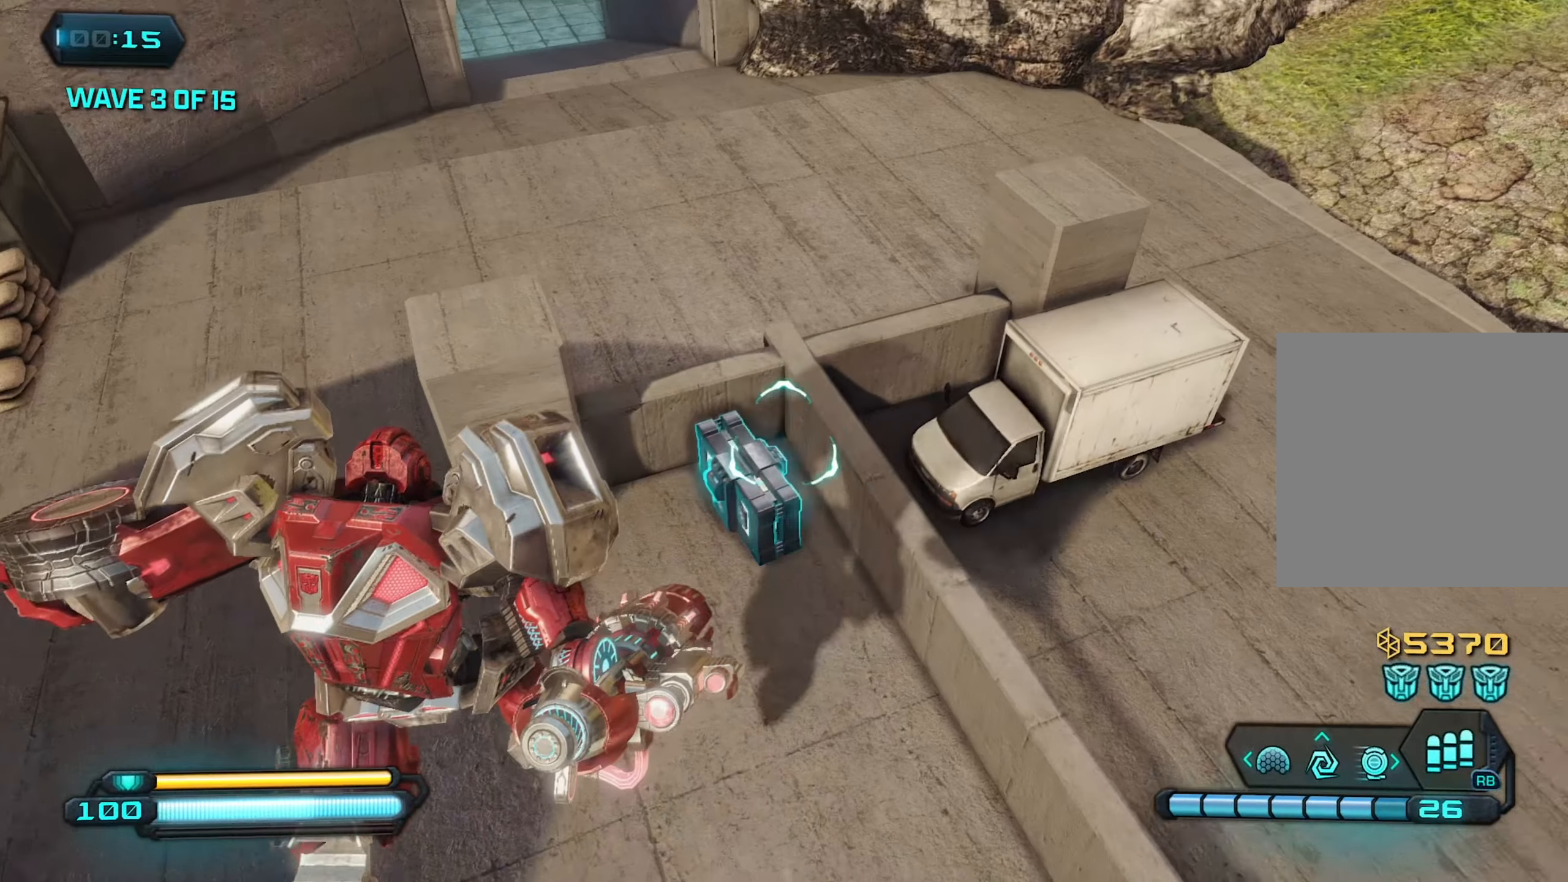
{"buttons": [], "left_stick": "up", "right_stick": "up-left", "events": [[33, "R3", "down"], [167, "right_stick", "center"], [183, "R3", "up"], [233, "right_stick", "up-left"]]}
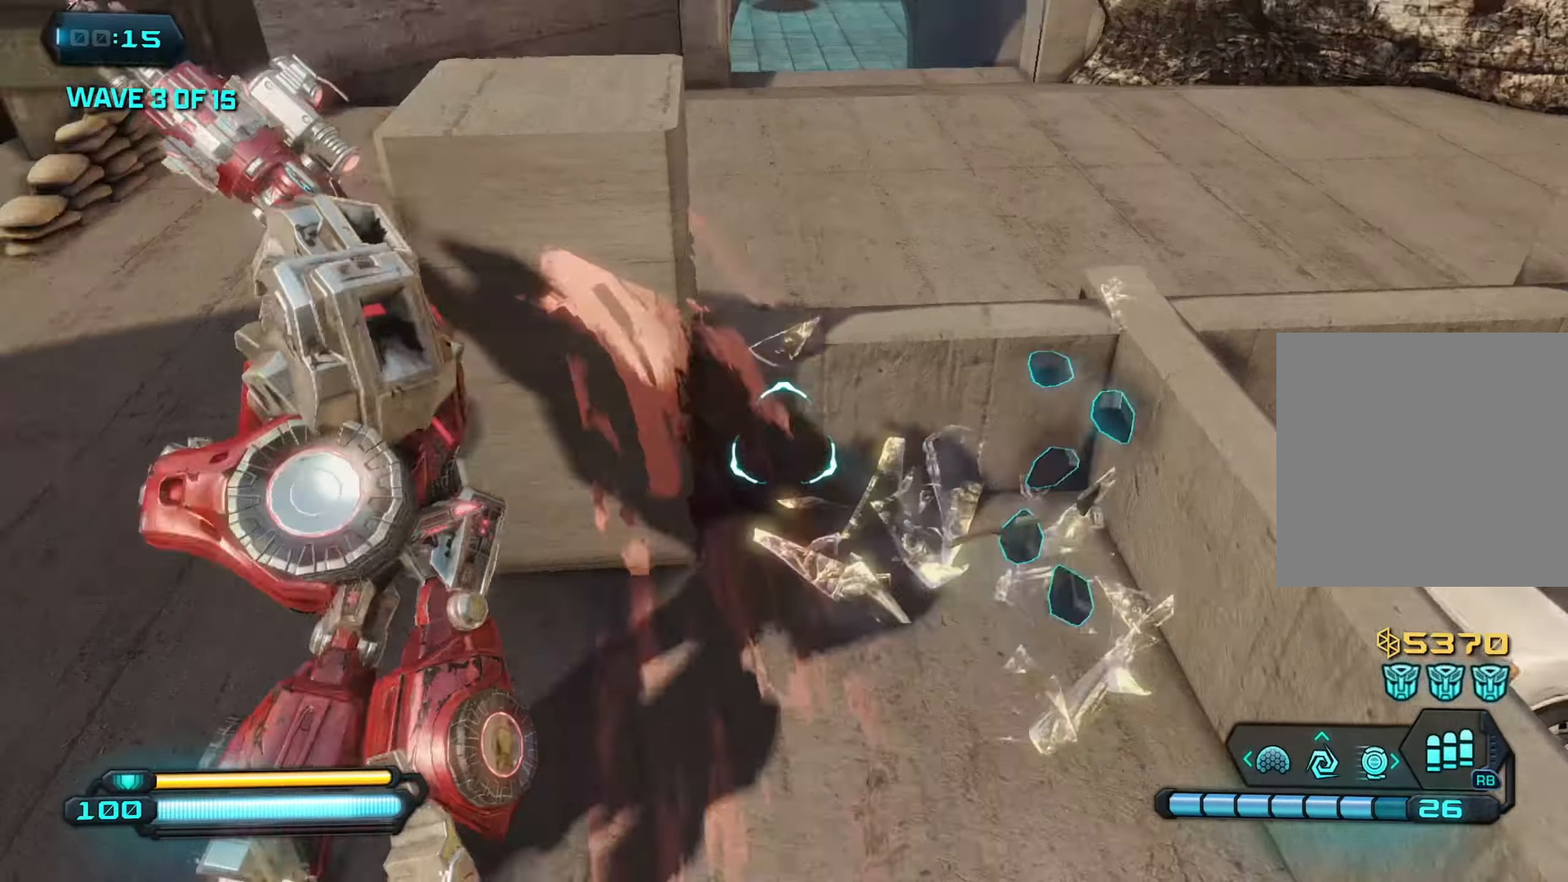
{"buttons": [], "left_stick": "up-left", "right_stick": "center", "events": [[100, "left_stick", "down"], [250, "left_stick", "down-left"], [383, "left_stick", "up-left"], [383, "right_stick", "center"]]}
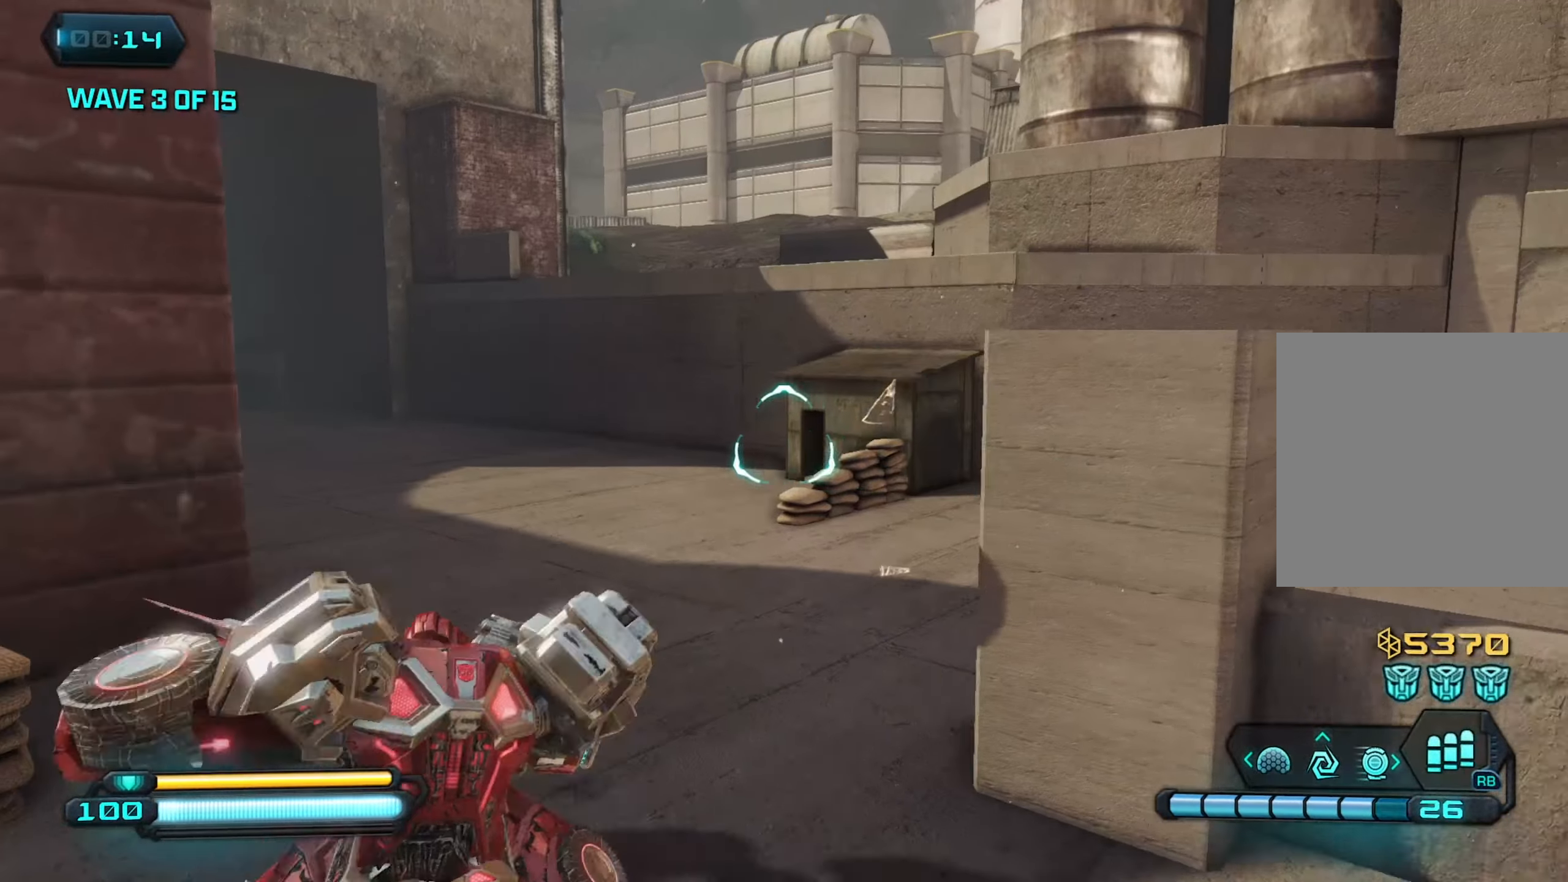
{"buttons": [], "left_stick": "up", "right_stick": "down", "events": [[100, "right_stick", "up-left"], [133, "left_stick", "up"], [267, "right_stick", "center"], [400, "right_stick", "down"]]}
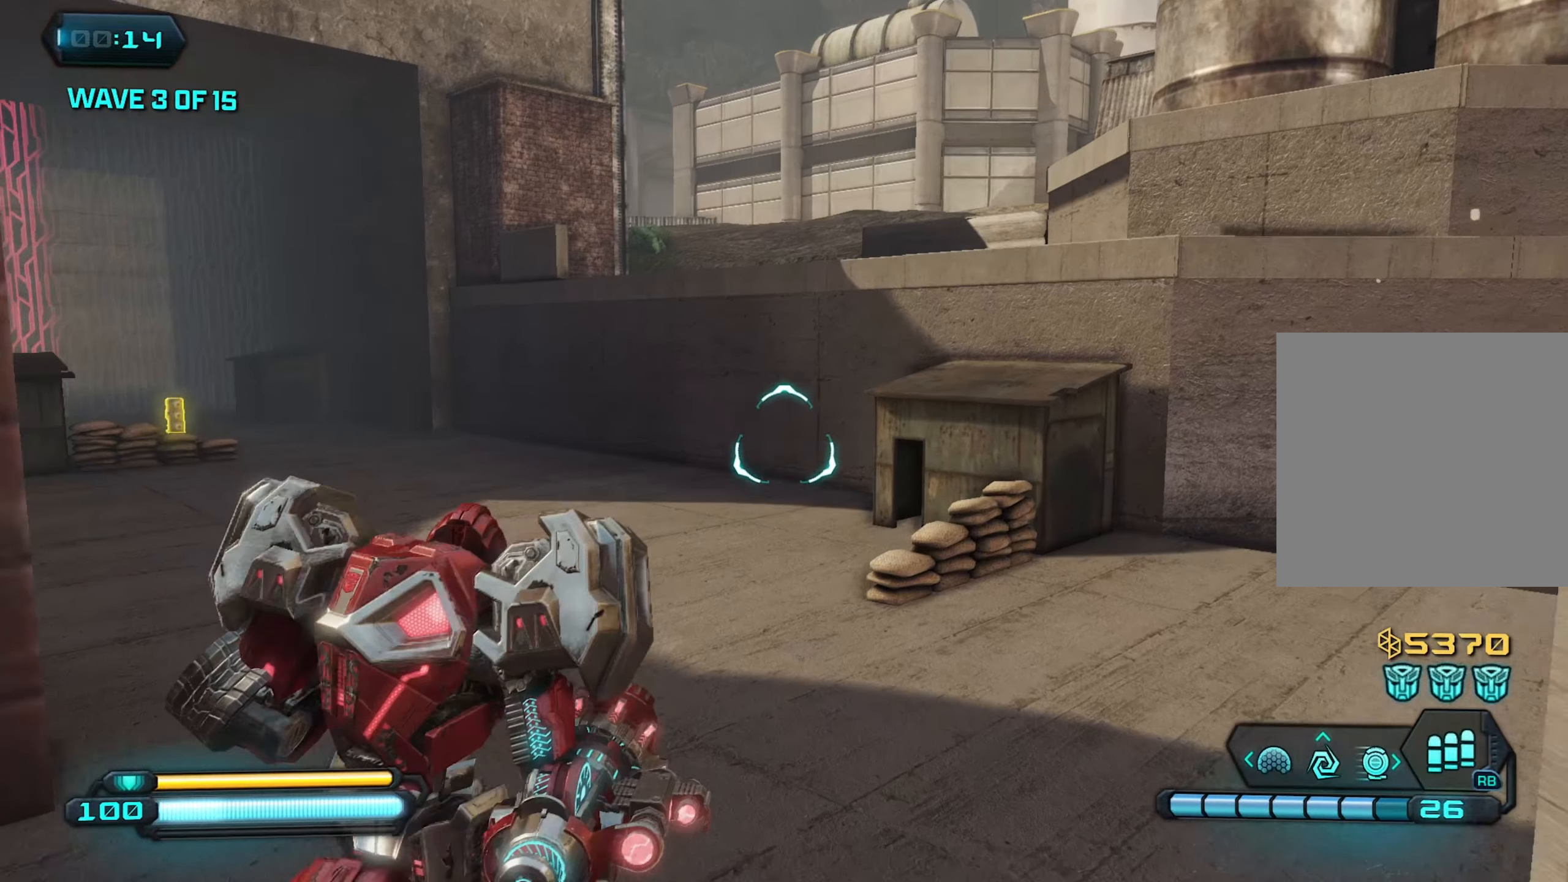
{"buttons": [], "left_stick": "up", "right_stick": "down-left", "events": [[34, "right_stick", "down-left"]]}
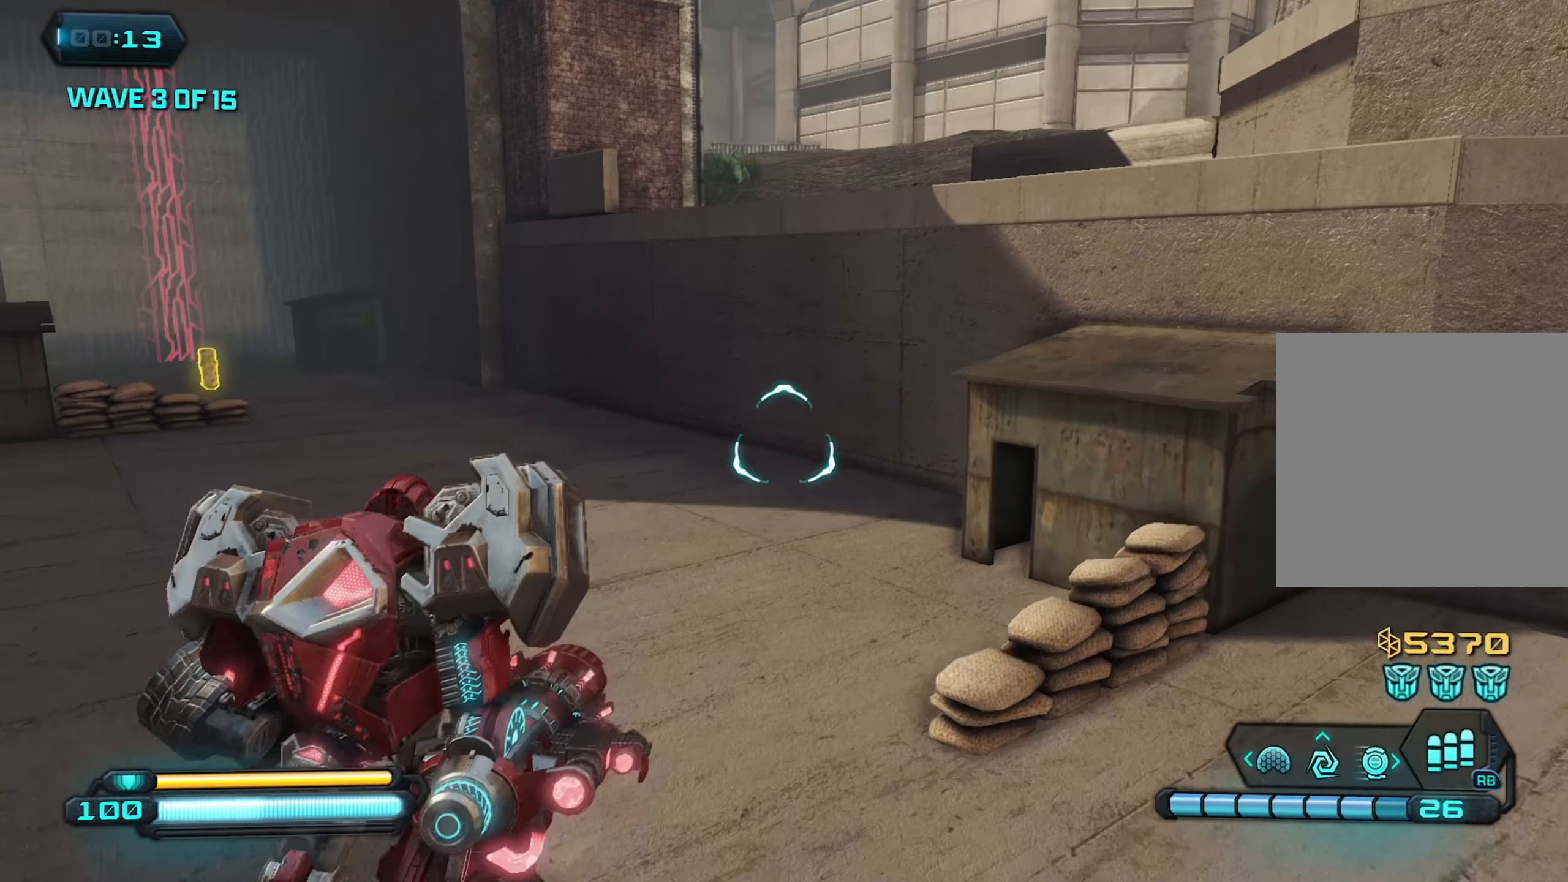
{"buttons": [], "left_stick": "up", "right_stick": "left", "events": [[117, "A", "down"], [200, "left_stick", "up-right"], [234, "A", "up"], [434, "right_stick", "left"], [500, "left_stick", "up"]]}
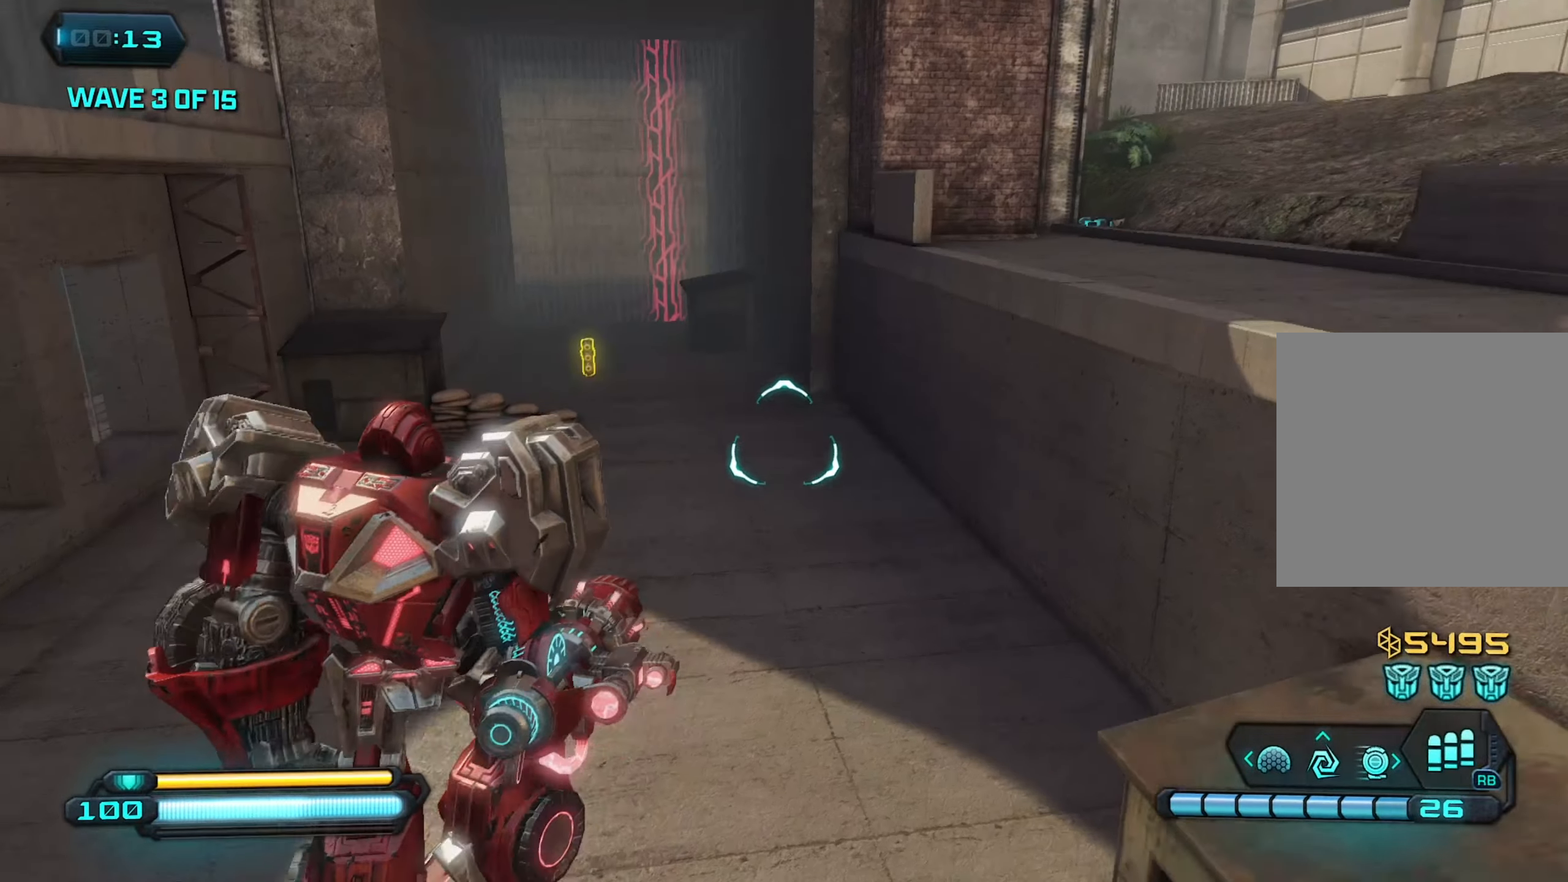
{"buttons": [], "left_stick": "up", "right_stick": "up-left", "events": [[217, "right_stick", "center"], [367, "right_stick", "up-left"]]}
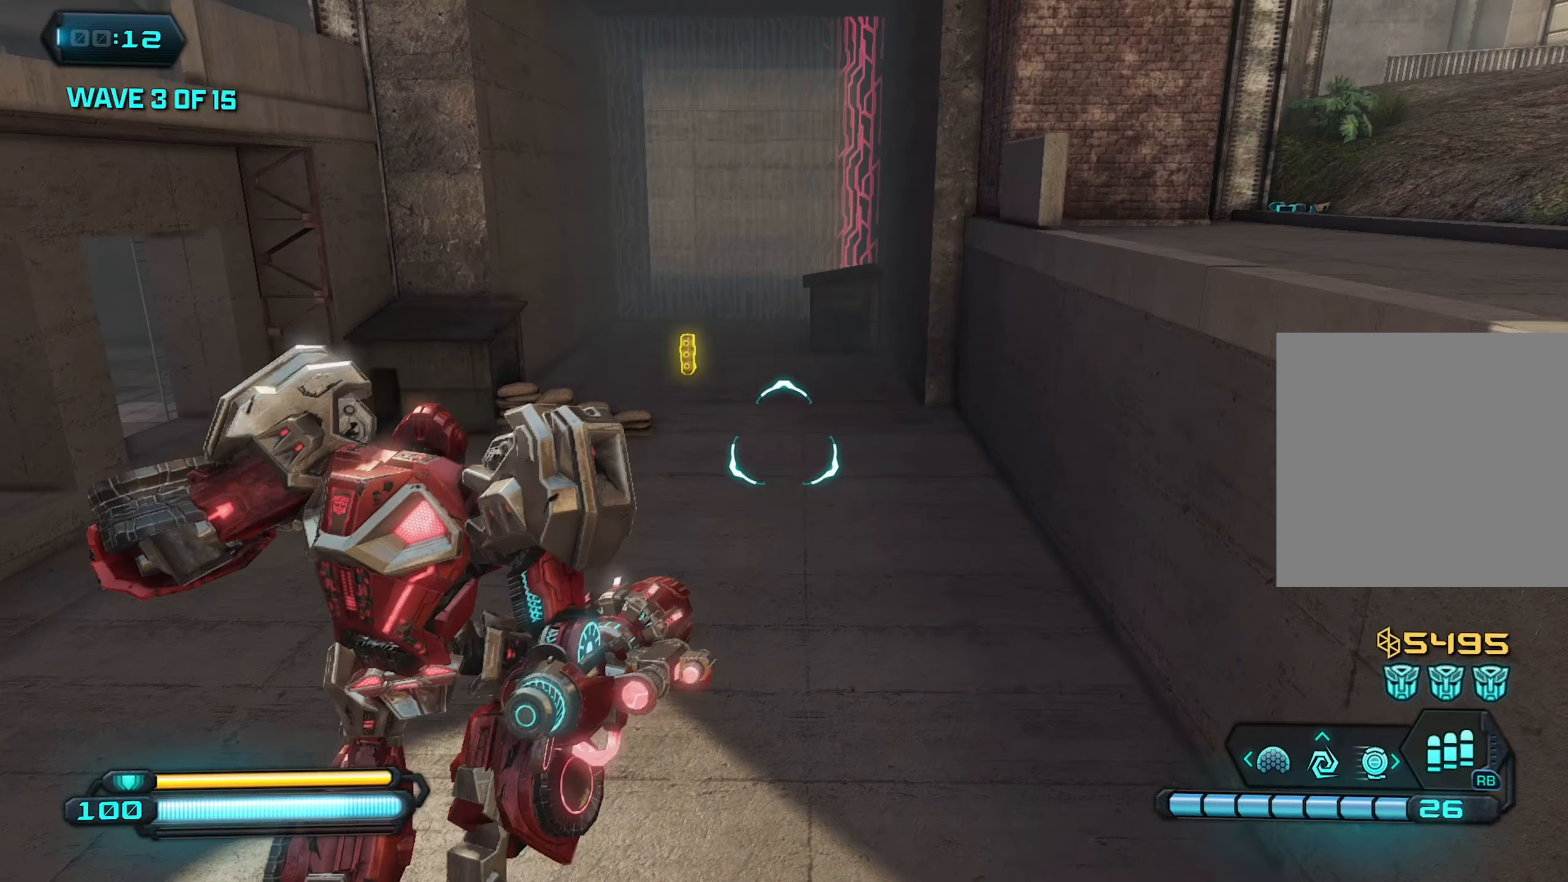
{"buttons": ["L1"], "left_stick": "up", "right_stick": "up", "events": [[384, "right_stick", "up"], [434, "L1", "down"]]}
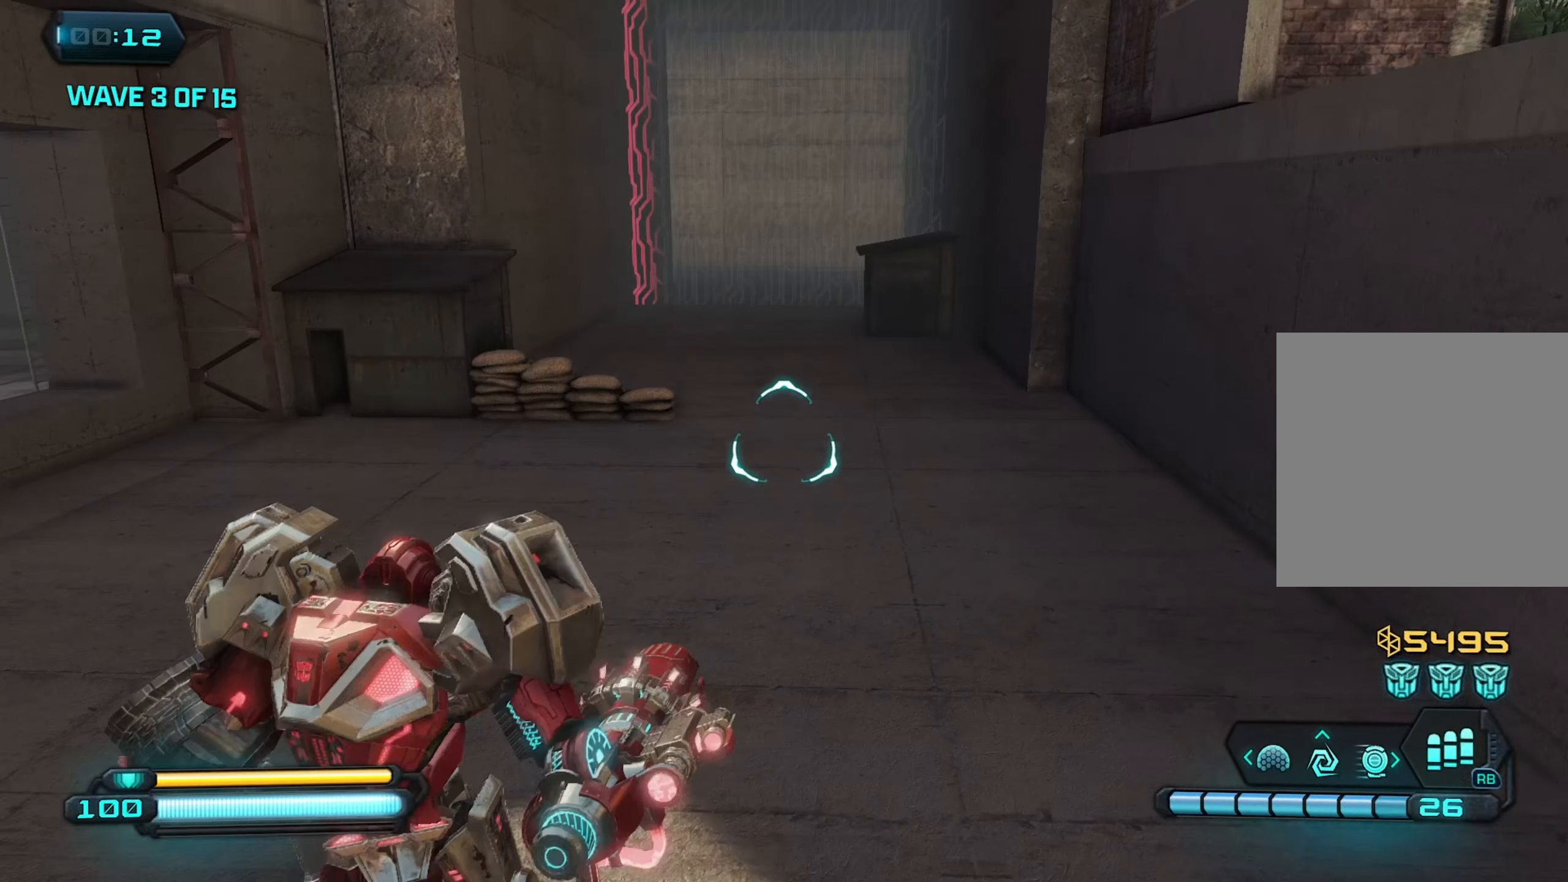
{"buttons": [], "left_stick": "right", "right_stick": "up-left", "events": [[117, "L1", "up"], [367, "left_stick", "up-right"], [484, "left_stick", "right"], [484, "right_stick", "up-left"]]}
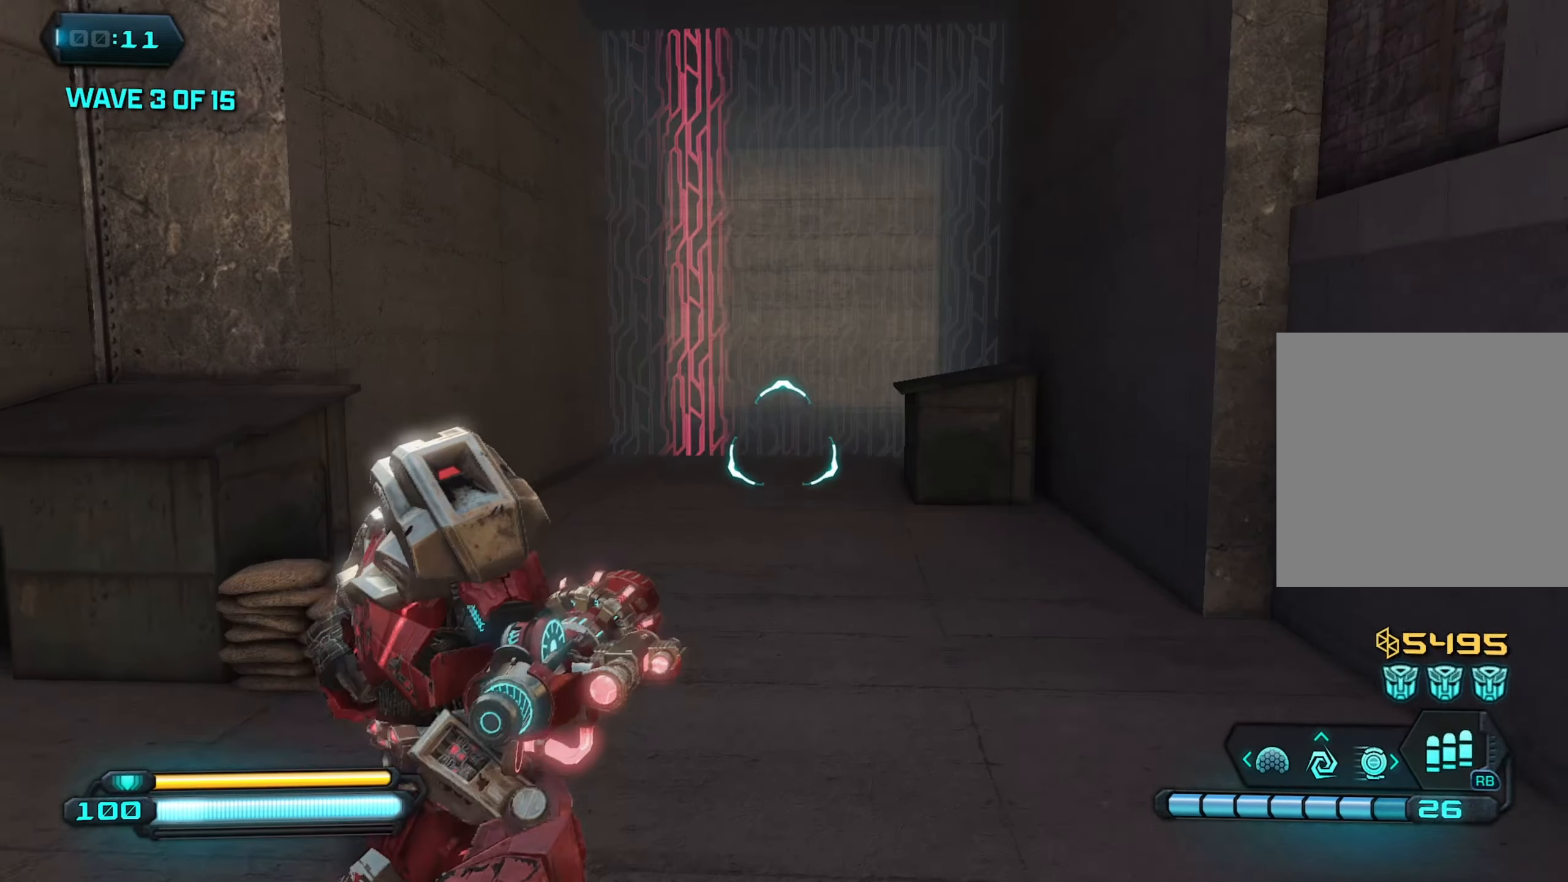
{"buttons": [], "left_stick": "up-right", "right_stick": "center", "events": [[300, "right_stick", "center"], [417, "left_stick", "up-right"]]}
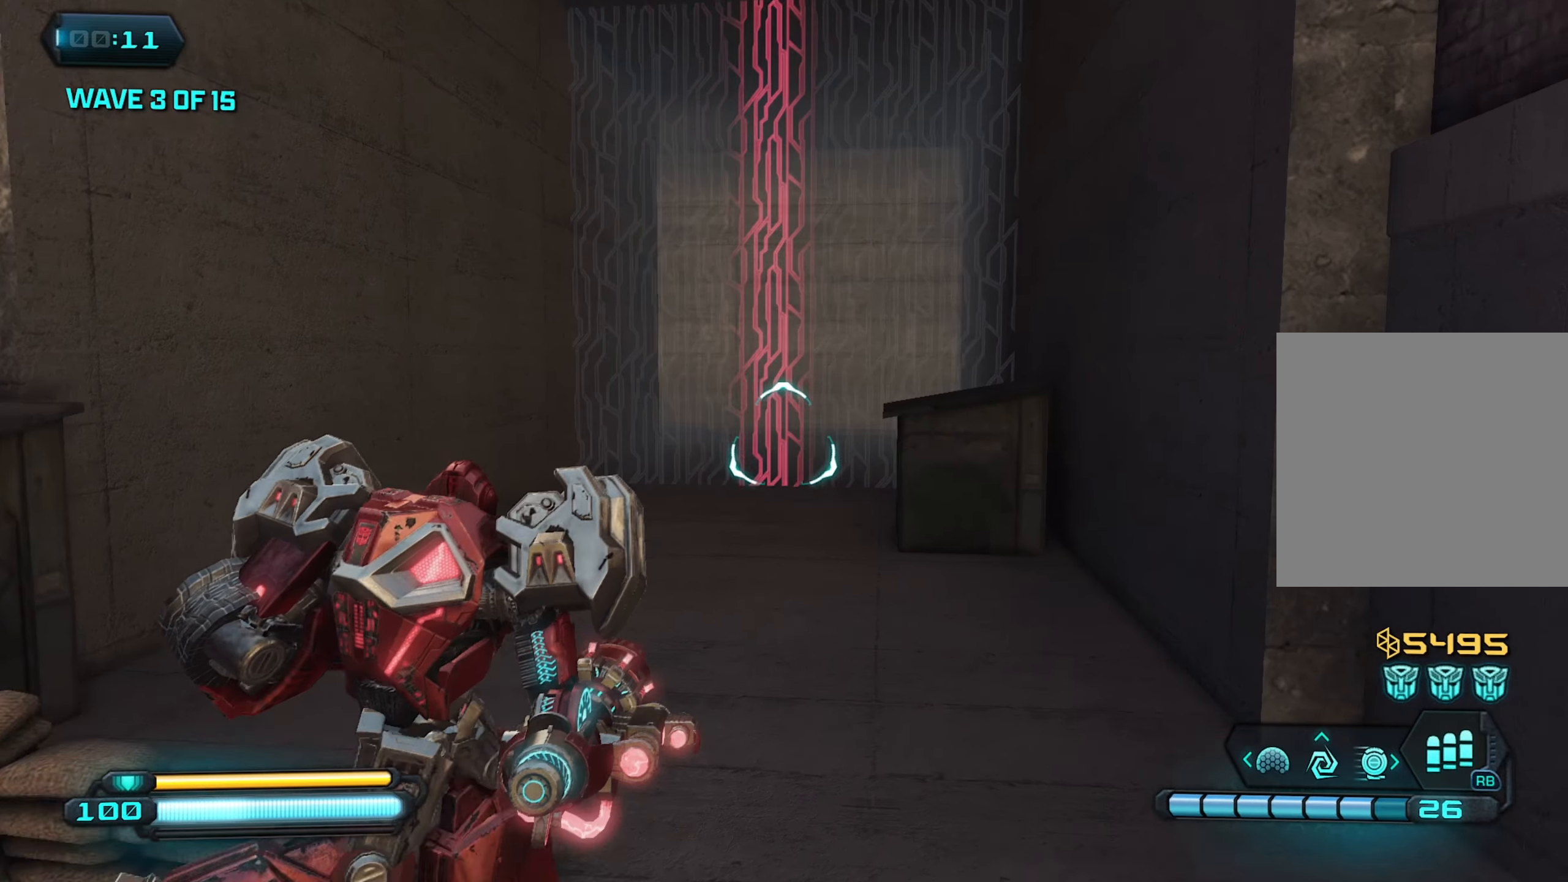
{"buttons": [], "left_stick": "up", "right_stick": "center", "events": [[184, "left_stick", "up"]]}
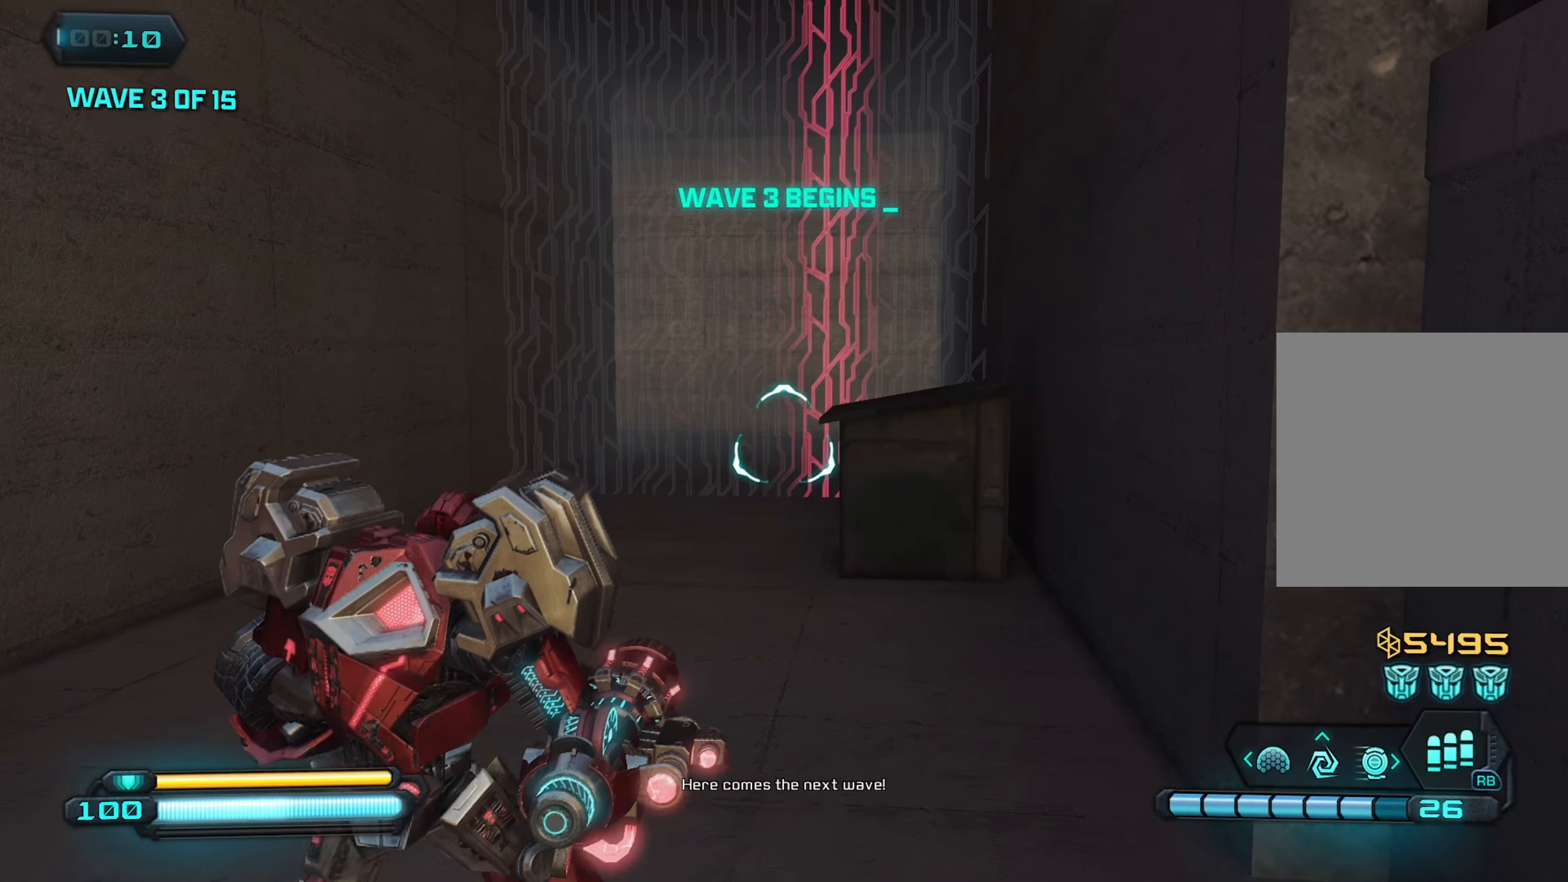
{"buttons": [], "left_stick": "center", "right_stick": "center", "events": [[67, "left_stick", "center"]]}